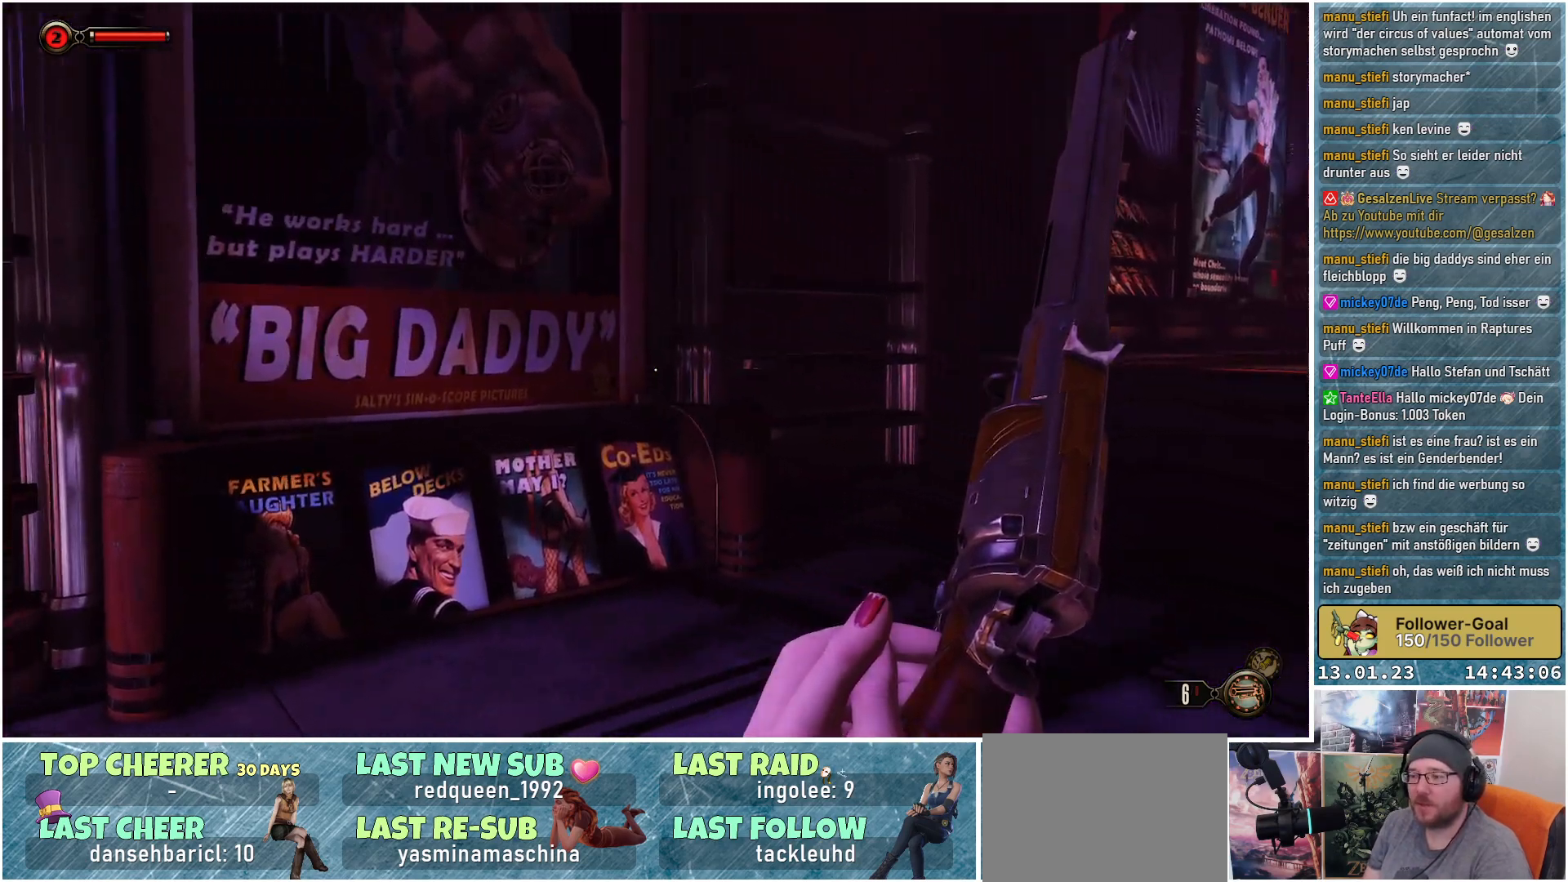
Gameplay with a controller (Xbox layout); each line is a JSON object with the inputs held at the frame after it. "events" lists button and stick changes between this image and that frame as [ms after this image, input, new state], when the widget could be followed in between.
{"buttons": [], "left_stick": "up", "right_stick": "up-right", "events": [[83, "left_stick", "up"], [150, "right_stick", "right"], [300, "right_stick", "up-right"]]}
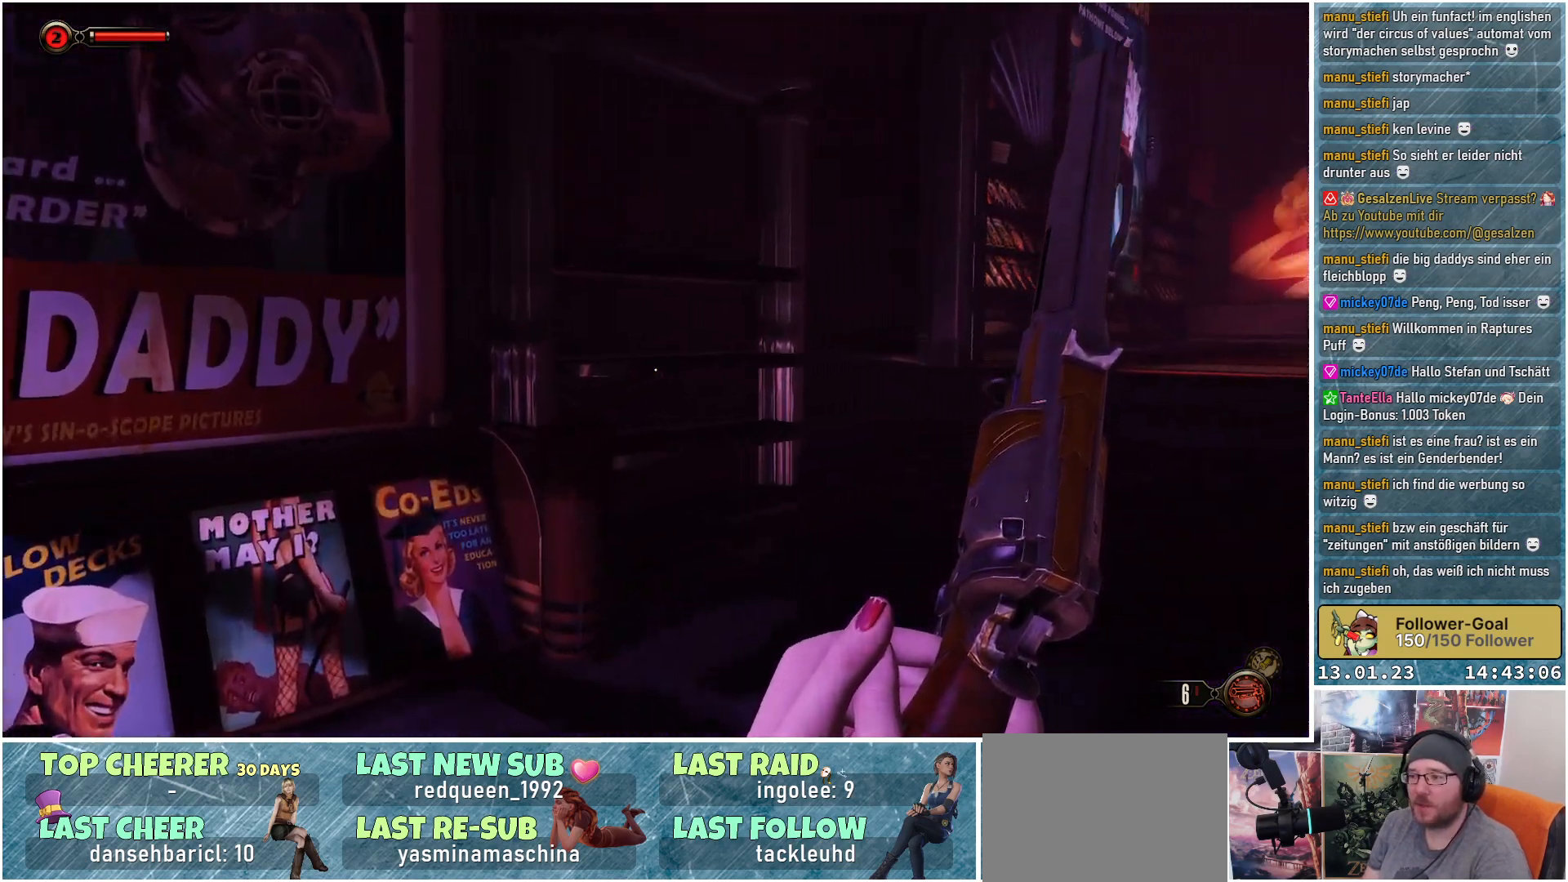
{"buttons": [], "left_stick": "up", "right_stick": "right", "events": [[50, "right_stick", "right"]]}
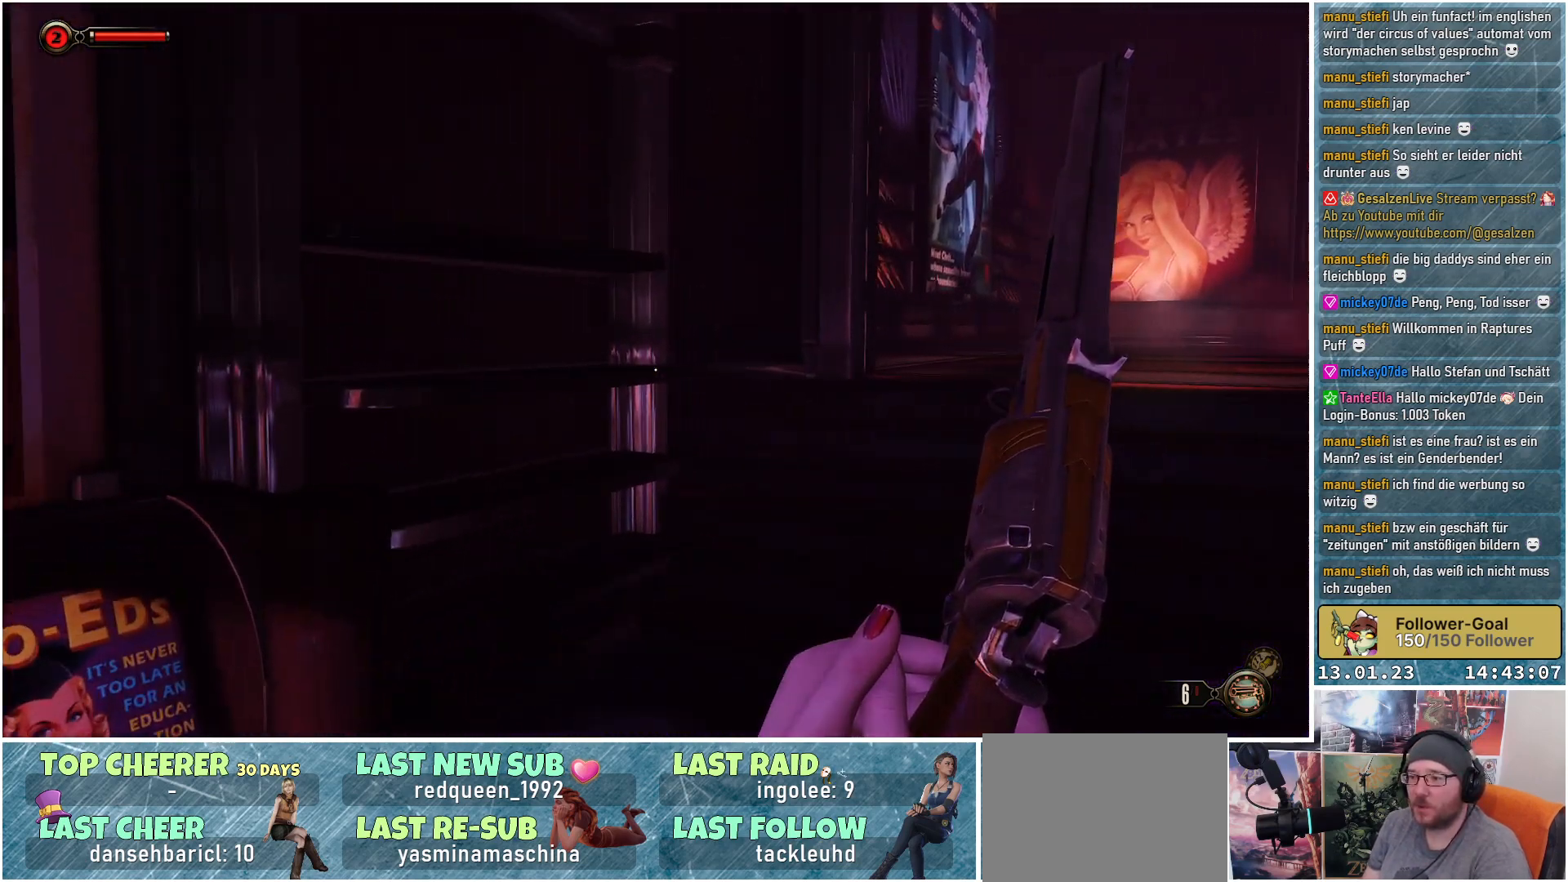
{"buttons": [], "left_stick": "center", "right_stick": "down-left", "events": [[384, "right_stick", "center"], [434, "left_stick", "center"], [434, "right_stick", "down-left"]]}
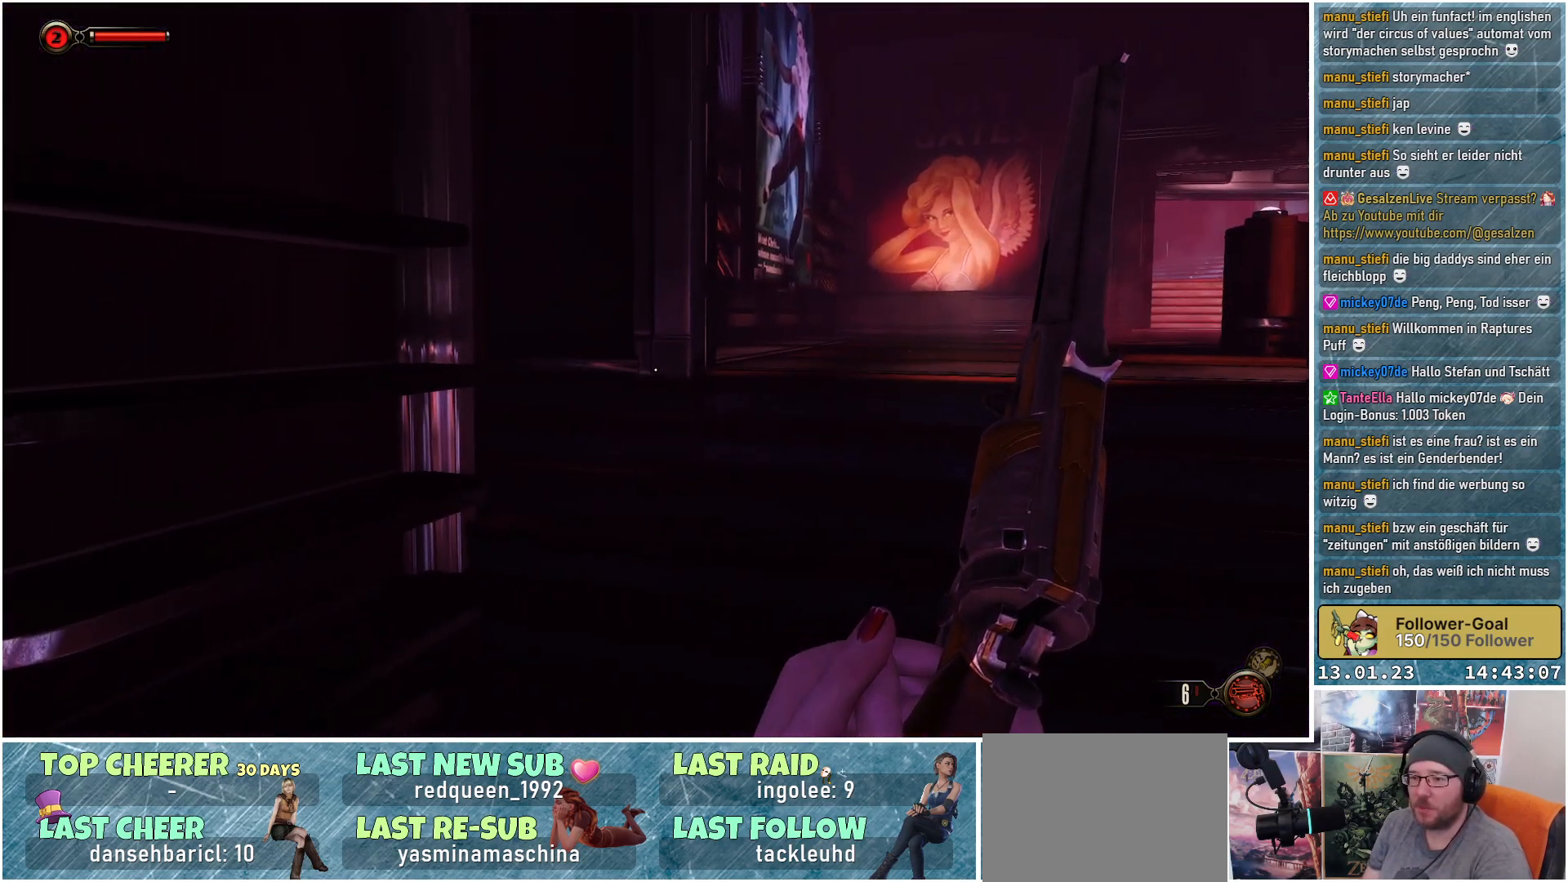
{"buttons": [], "left_stick": "center", "right_stick": "right", "events": [[101, "left_stick", "down-right"], [334, "right_stick", "center"], [367, "left_stick", "center"], [401, "right_stick", "right"]]}
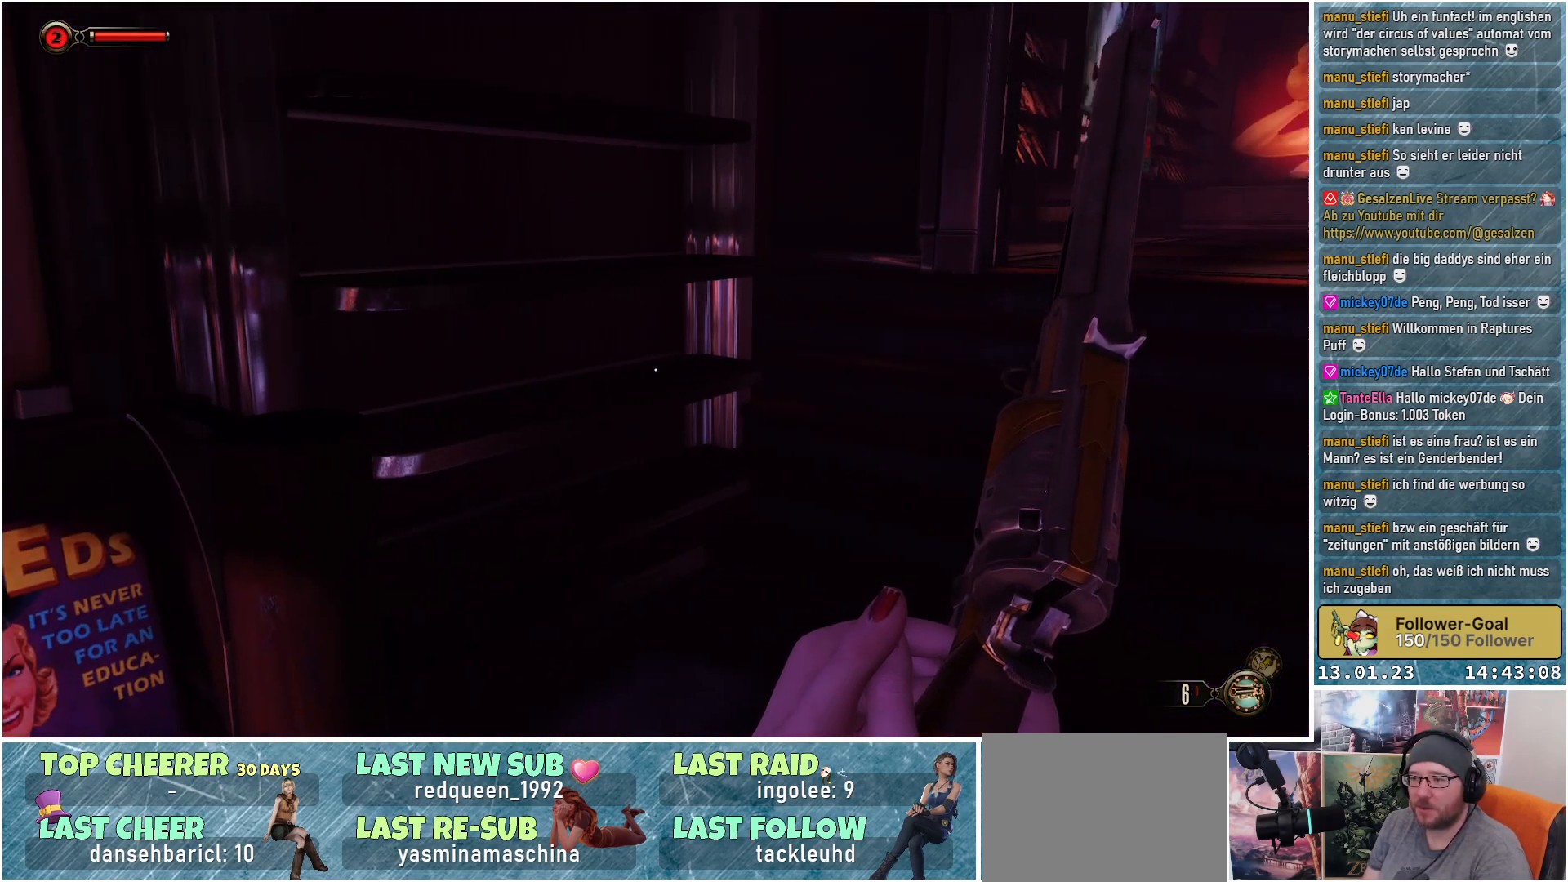
{"buttons": [], "left_stick": "up-left", "right_stick": "right", "events": [[150, "left_stick", "up-left"]]}
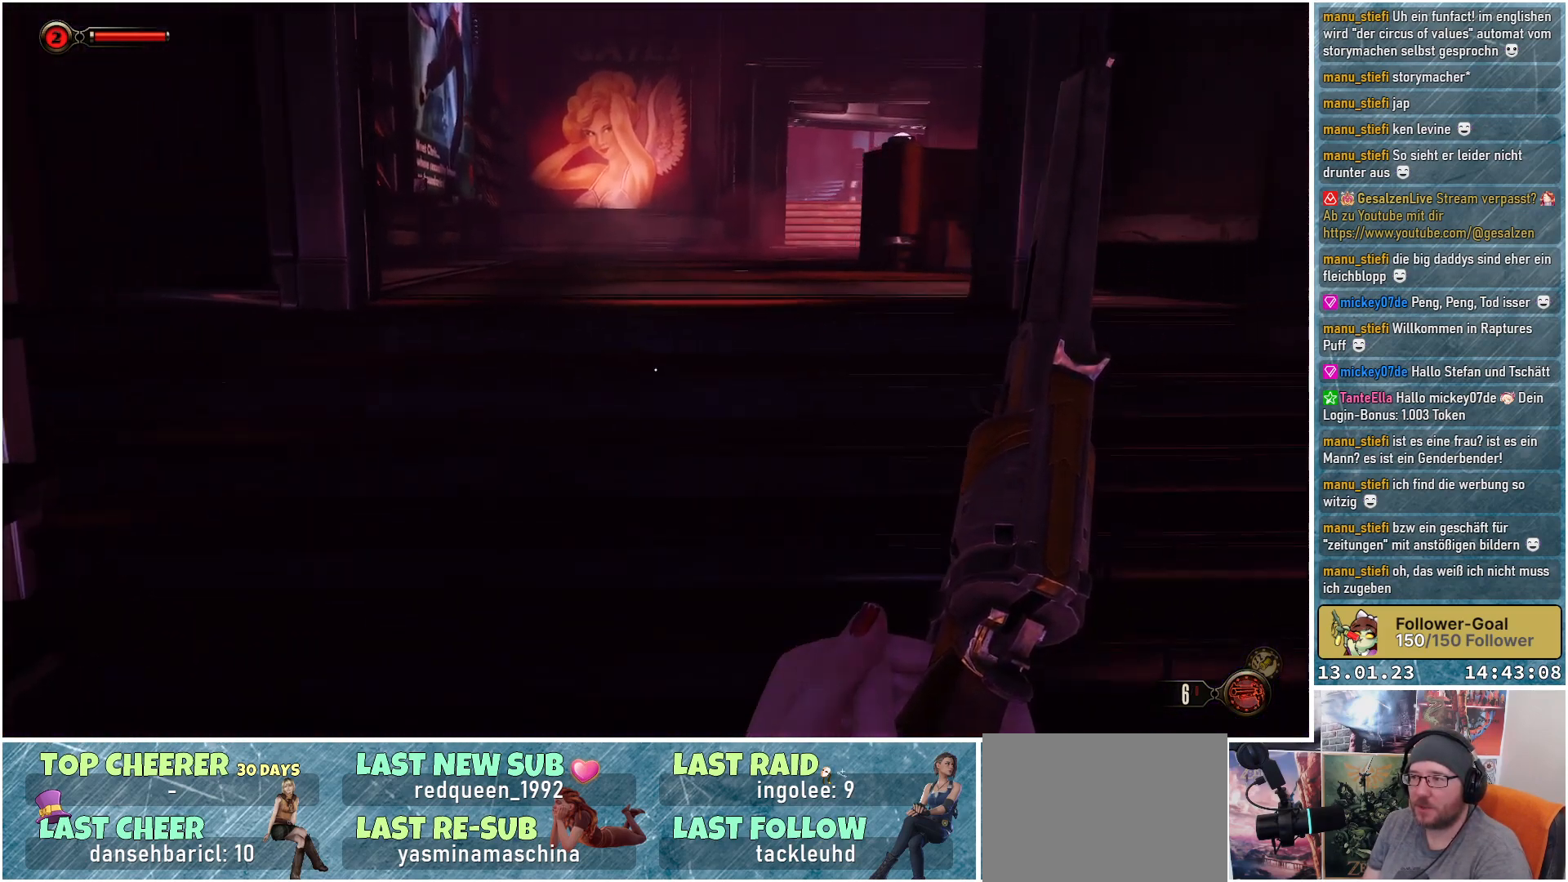
{"buttons": [], "left_stick": "up-left", "right_stick": "right", "events": []}
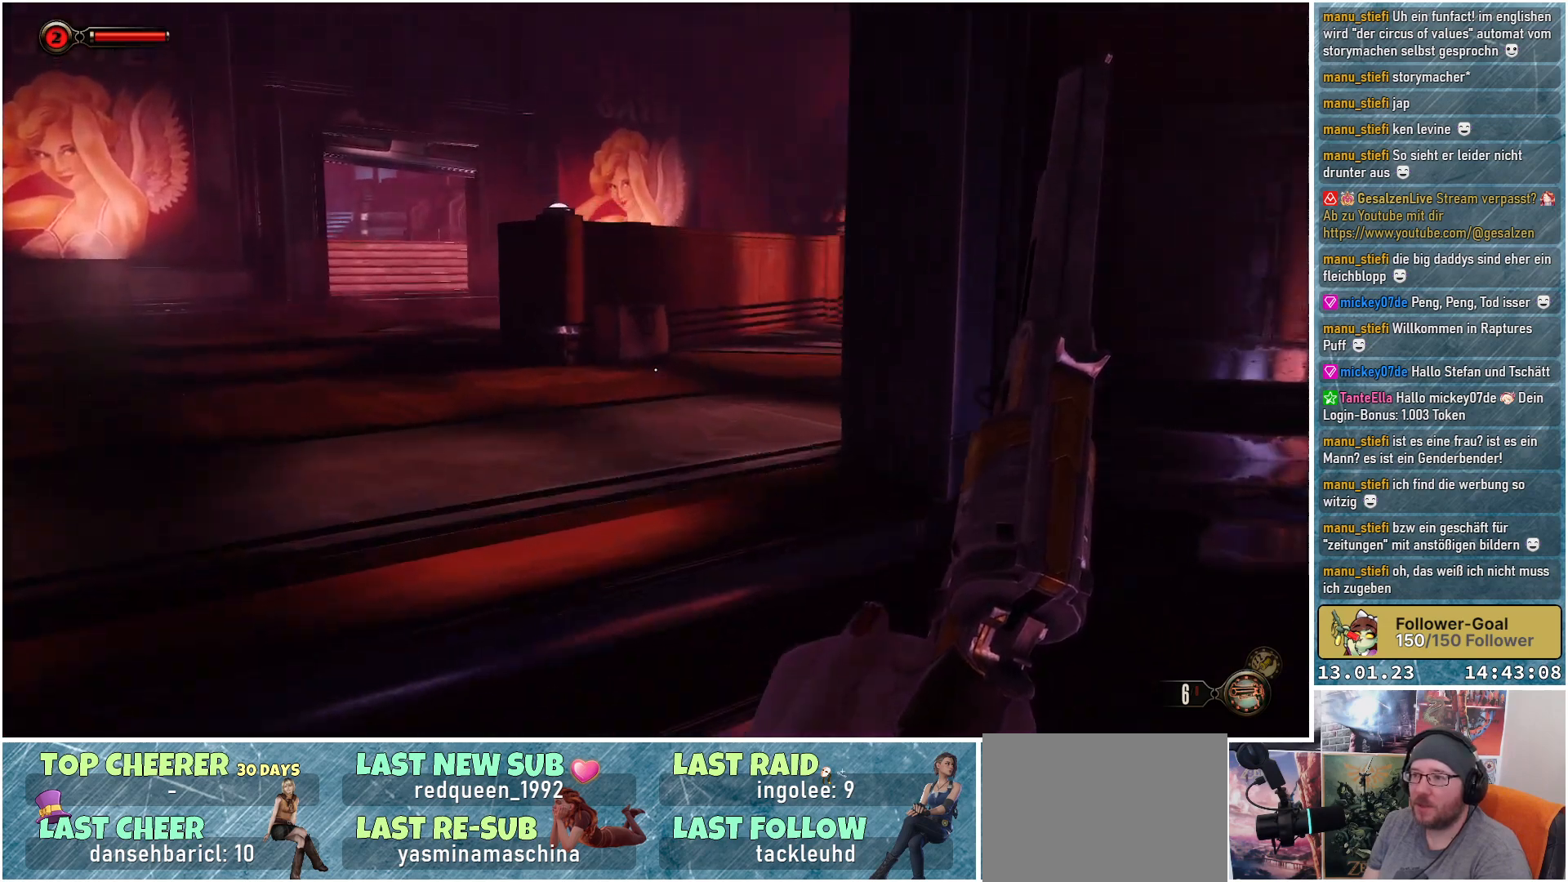
{"buttons": [], "left_stick": "center", "right_stick": "center", "events": [[134, "left_stick", "center"], [184, "right_stick", "center"]]}
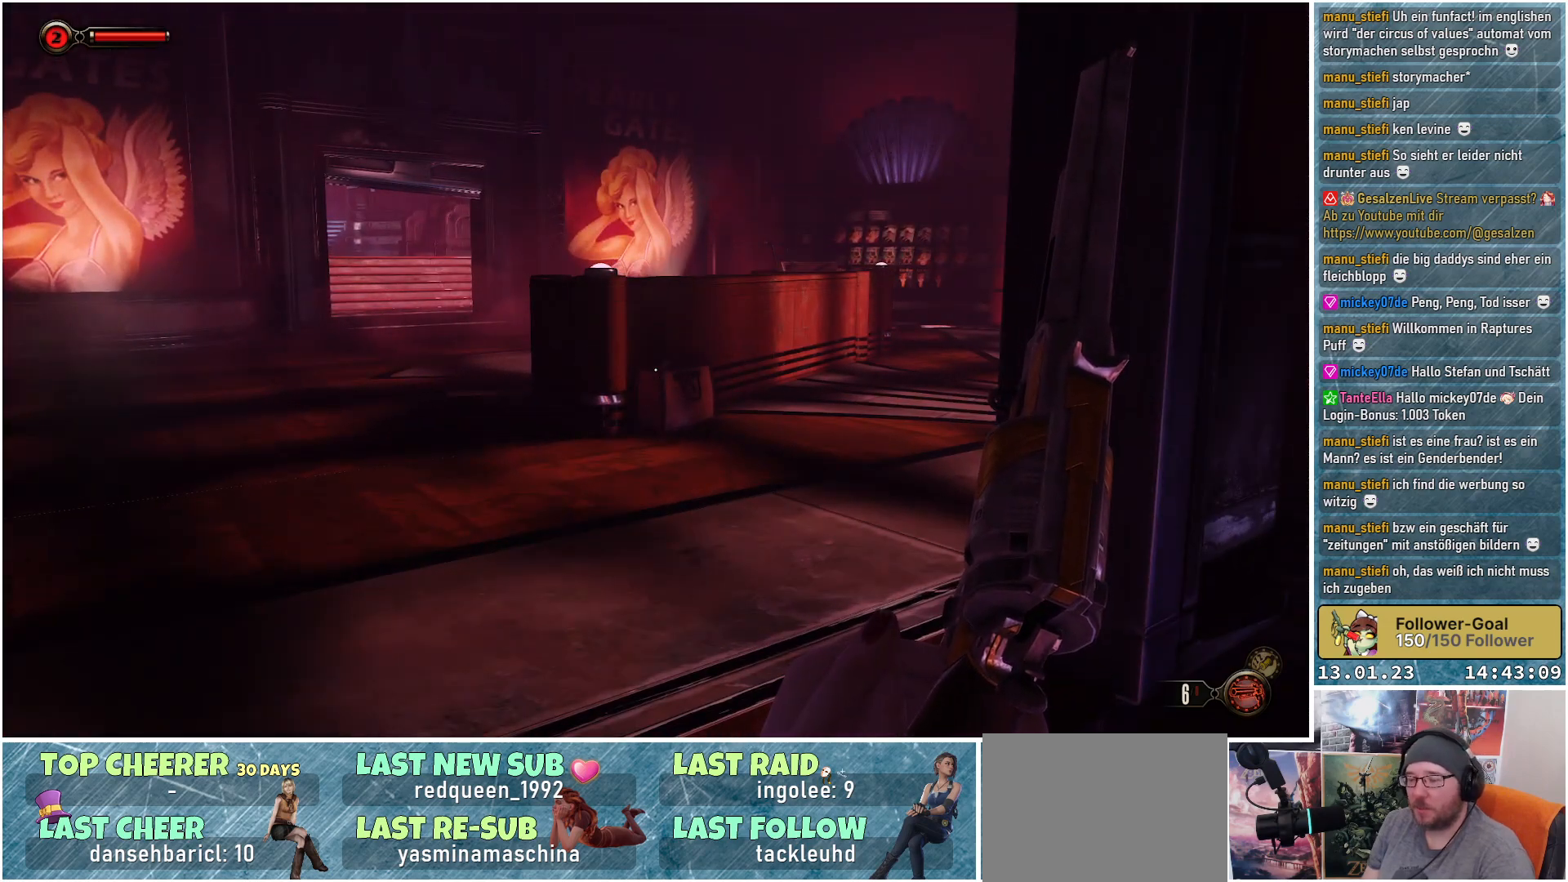
{"buttons": [], "left_stick": "center", "right_stick": "center", "events": []}
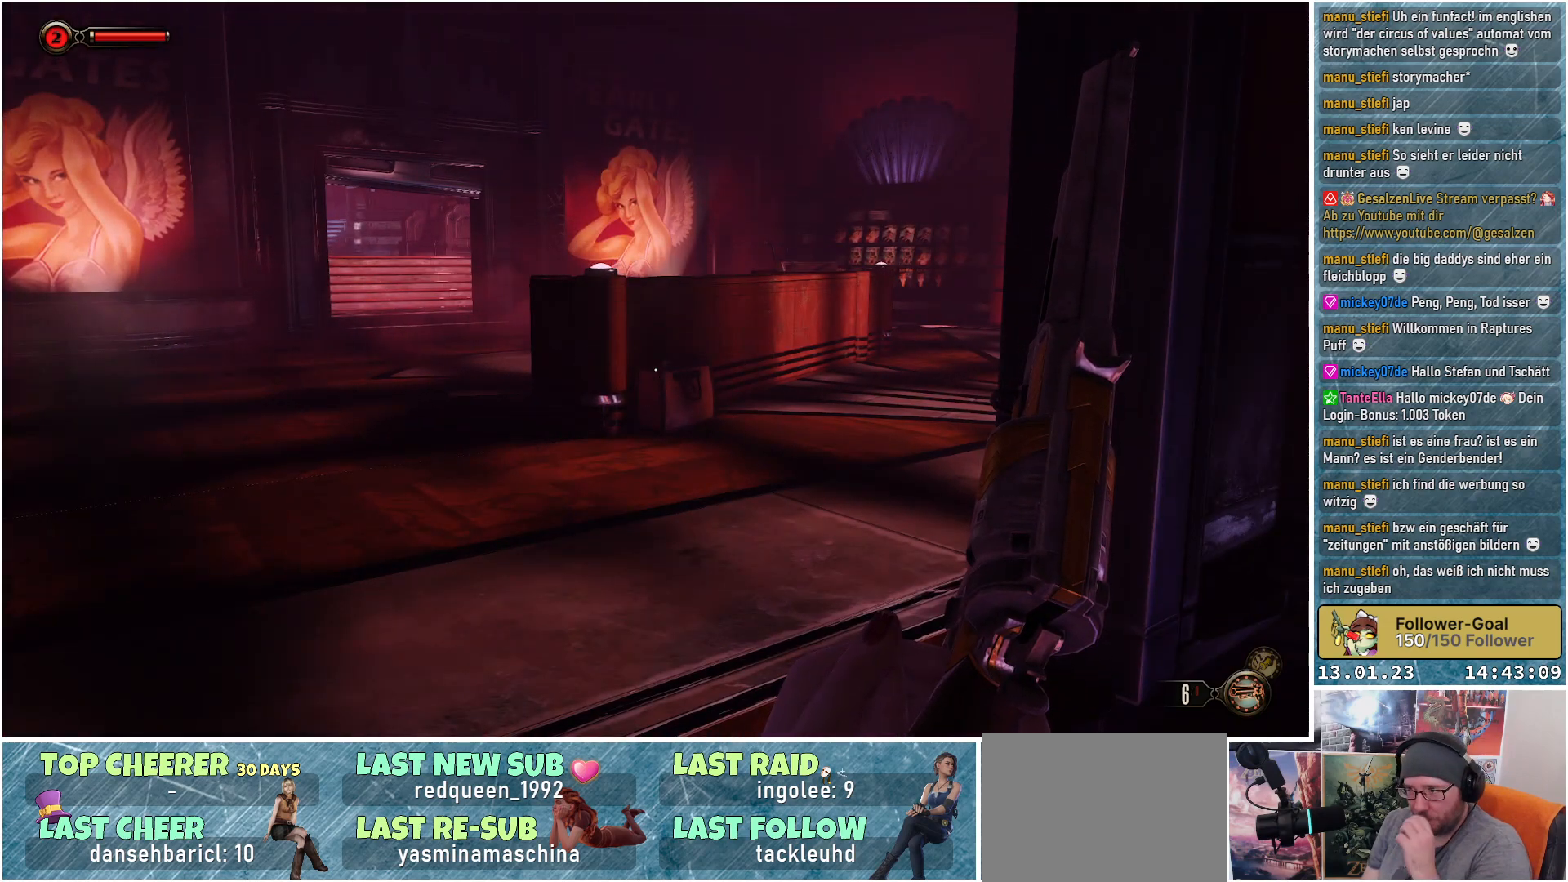
{"buttons": [], "left_stick": "center", "right_stick": "center", "events": []}
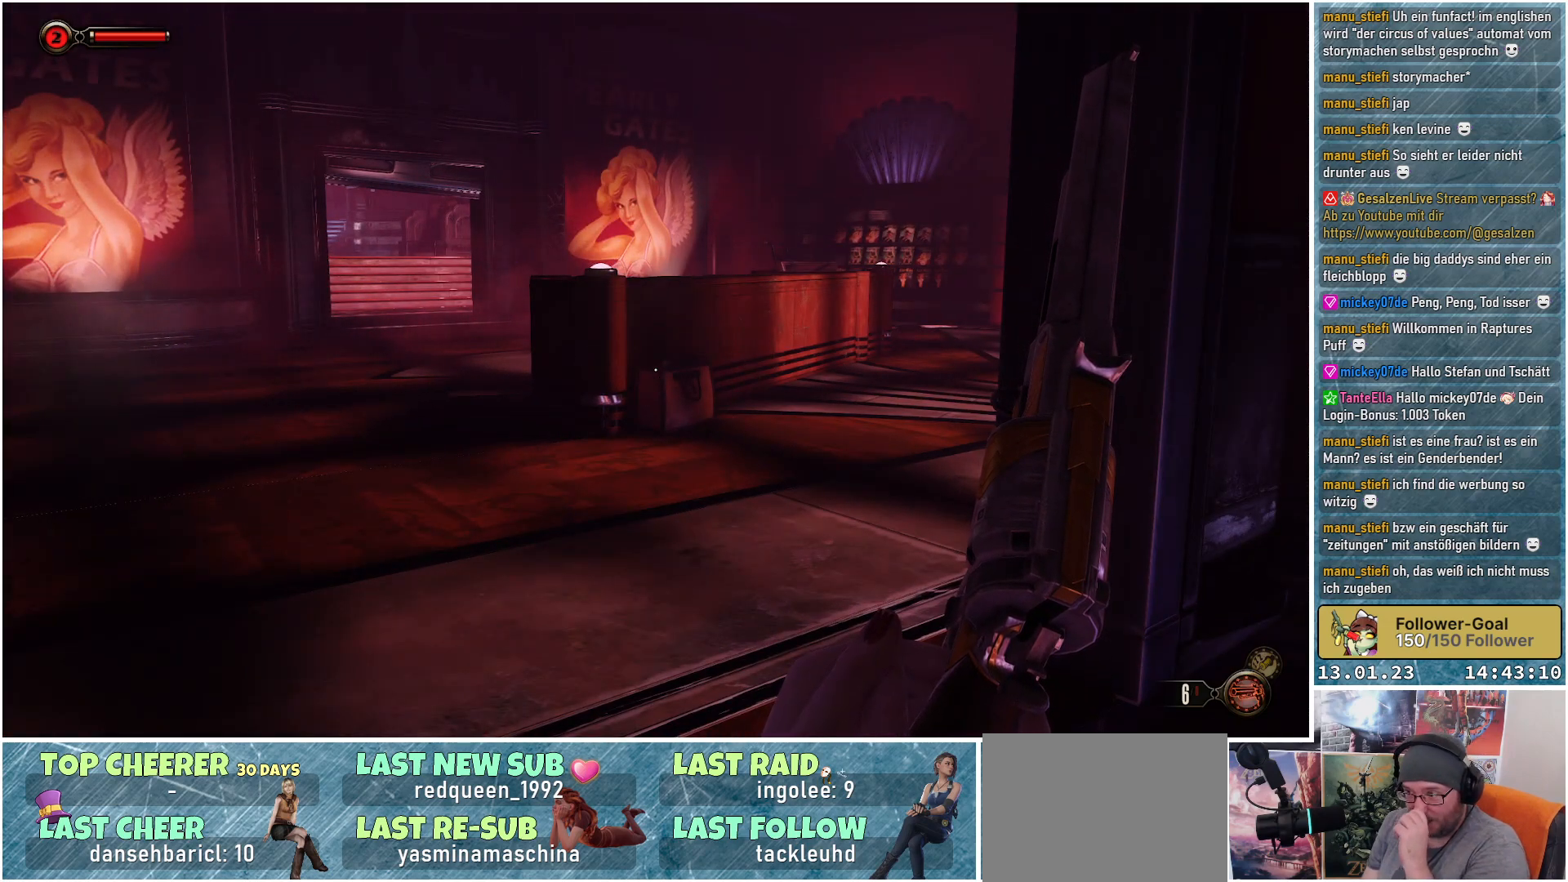
{"buttons": [], "left_stick": "center", "right_stick": "center", "events": []}
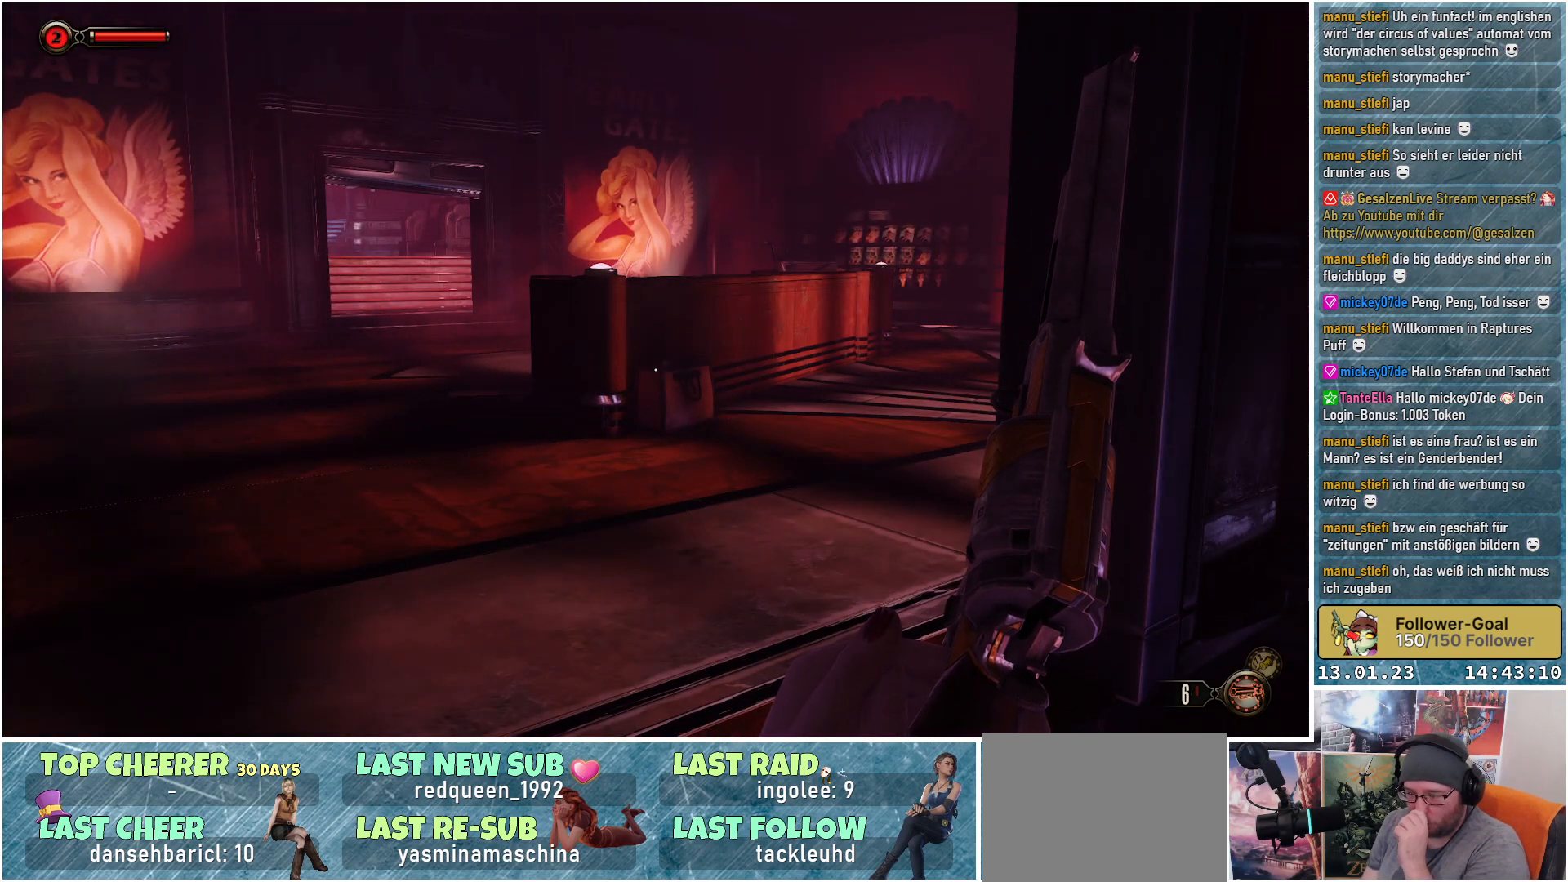
{"buttons": [], "left_stick": "center", "right_stick": "center", "events": []}
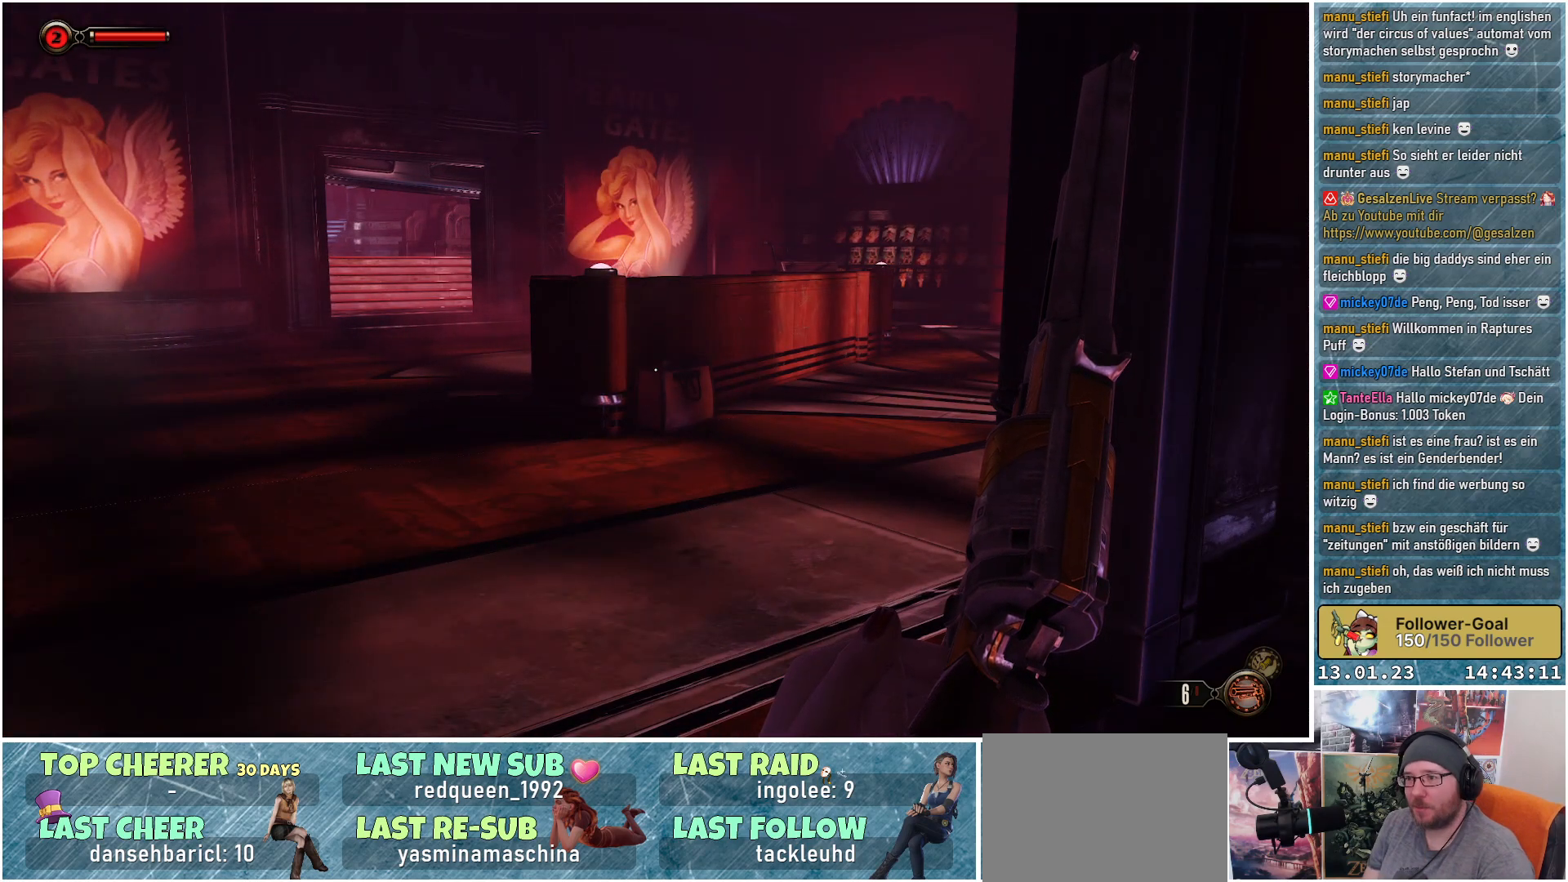
{"buttons": [], "left_stick": "center", "right_stick": "right", "events": [[16, "right_stick", "right"]]}
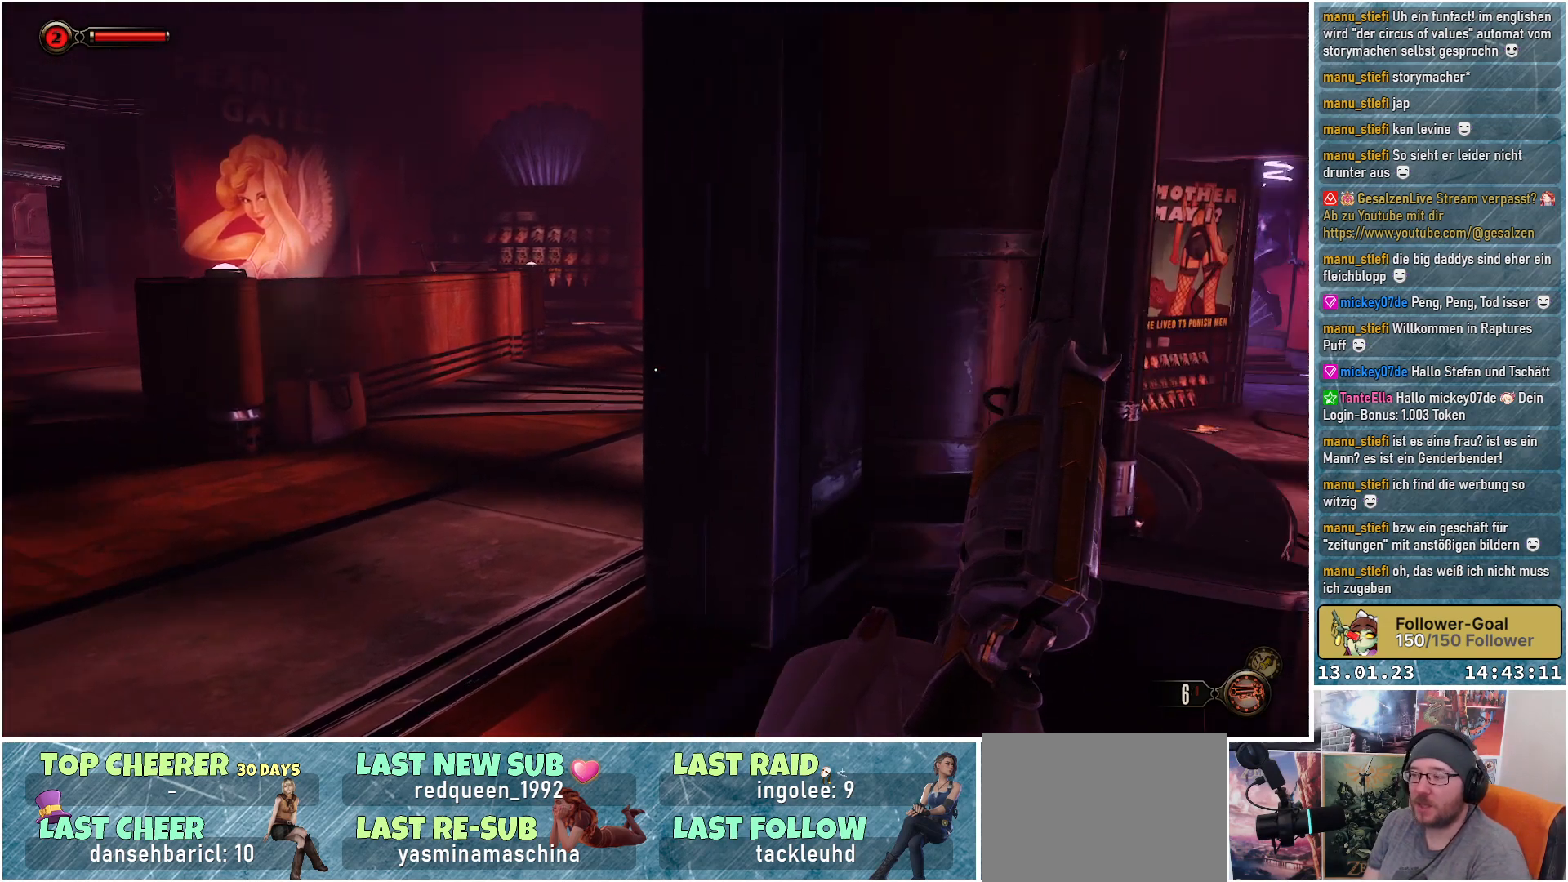
{"buttons": [], "left_stick": "center", "right_stick": "center", "events": [[467, "right_stick", "center"]]}
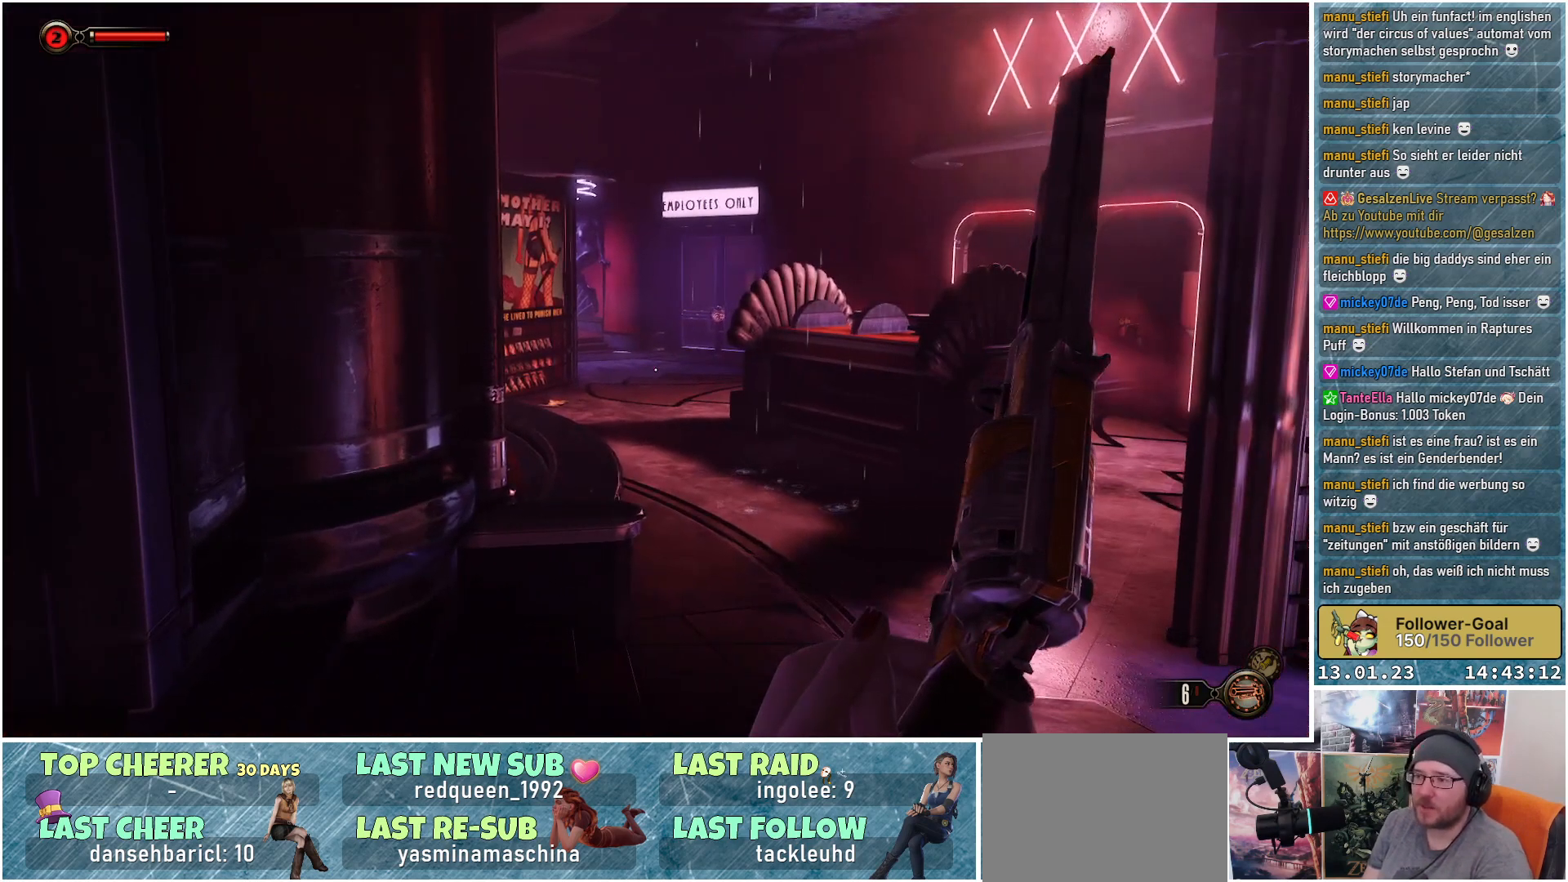
{"buttons": [], "left_stick": "center", "right_stick": "center", "events": [[100, "right_stick", "up-right"], [467, "right_stick", "center"]]}
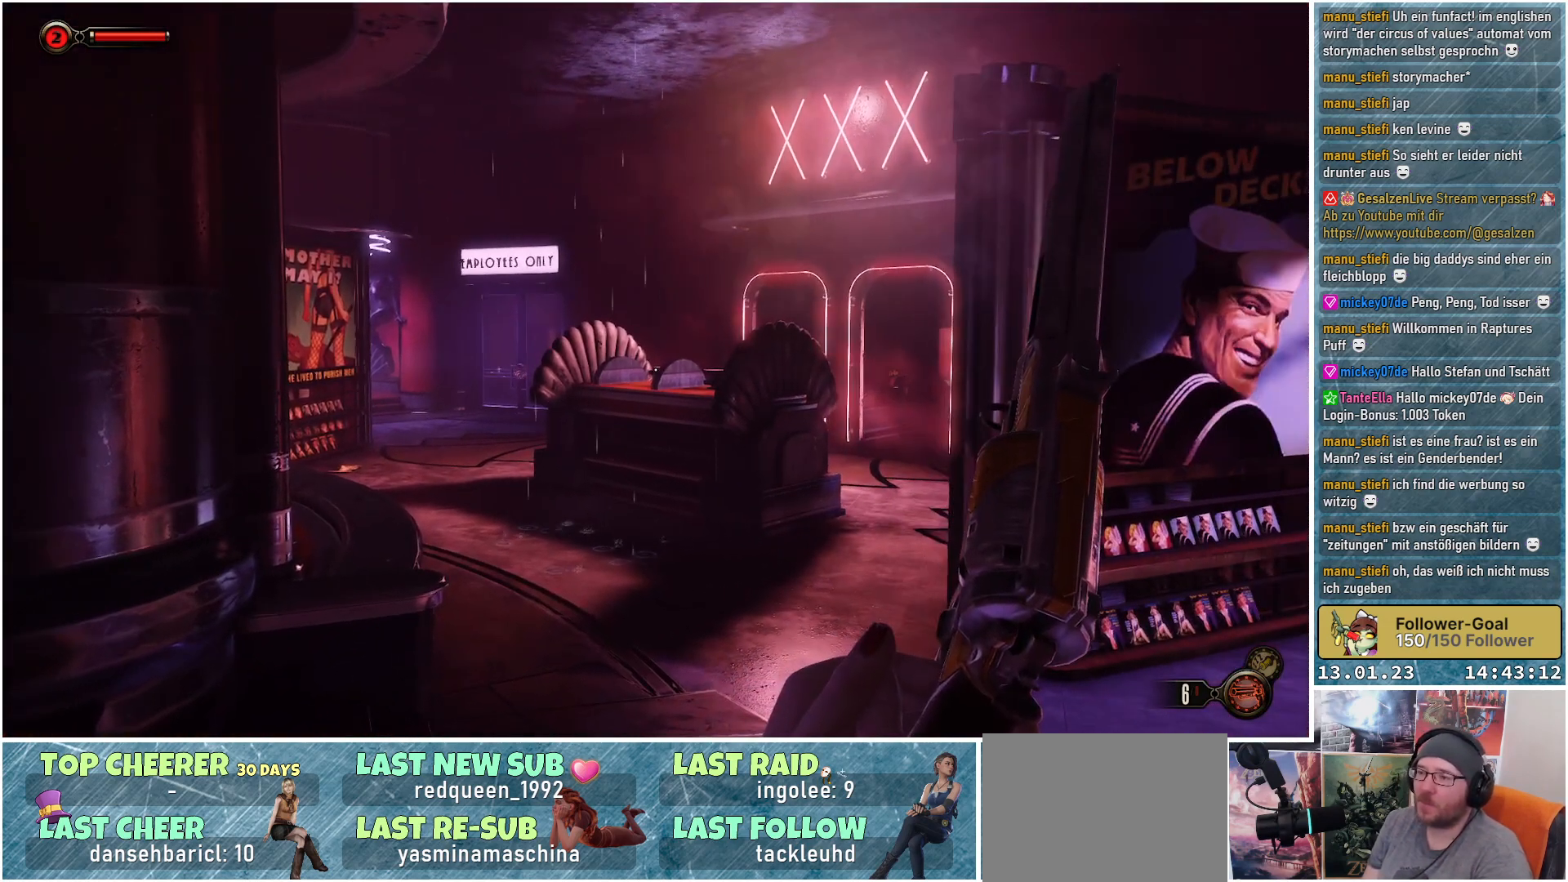
{"buttons": [], "left_stick": "center", "right_stick": "center", "events": [[34, "left_stick", "up"], [451, "left_stick", "center"]]}
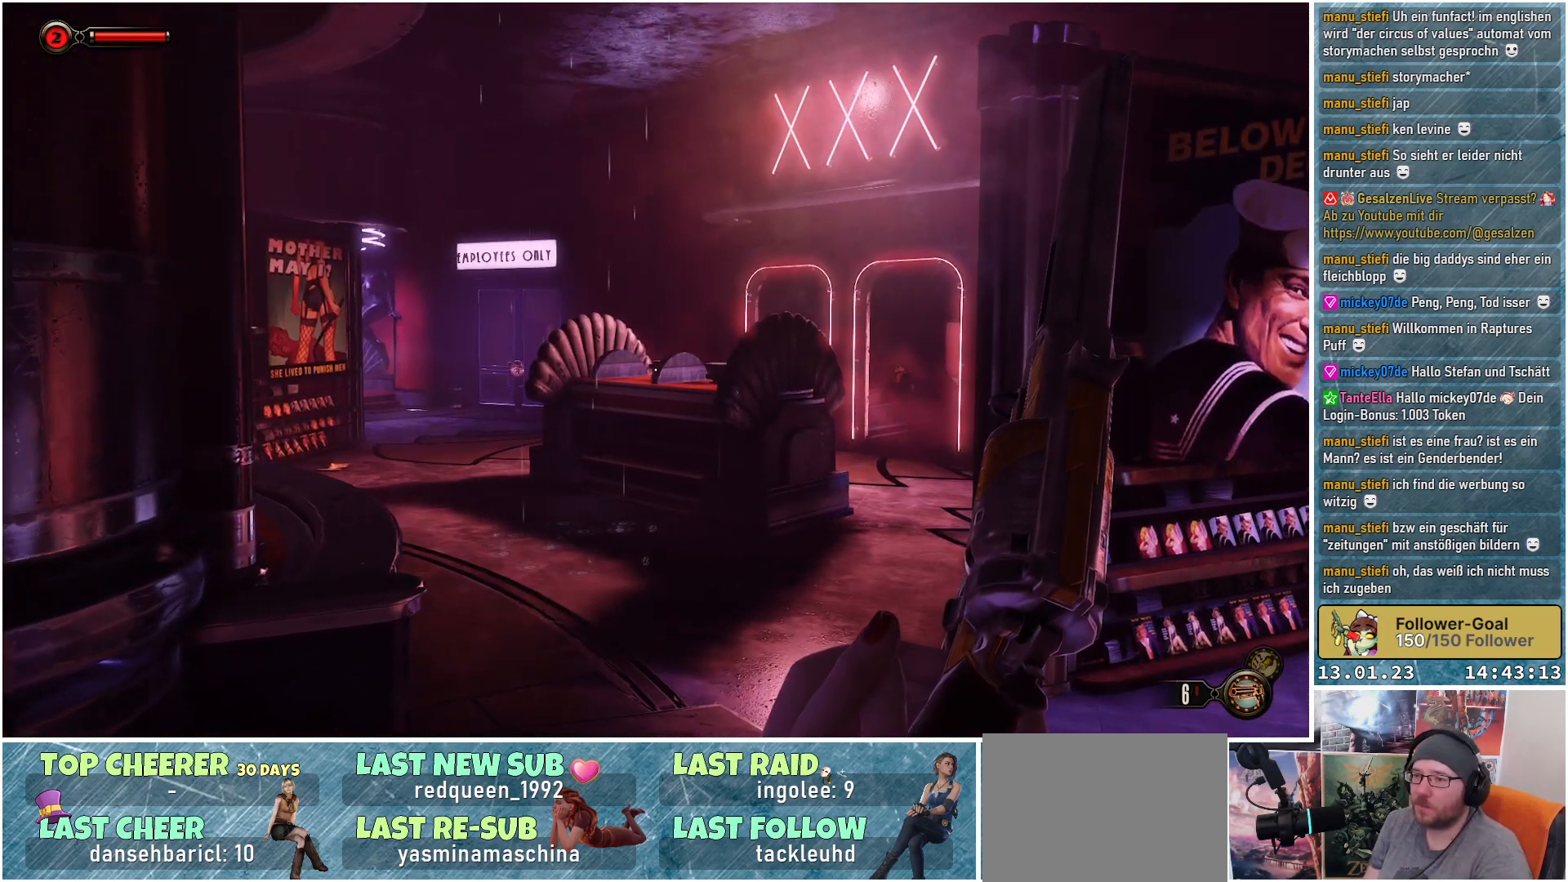
{"buttons": [], "left_stick": "center", "right_stick": "center", "events": []}
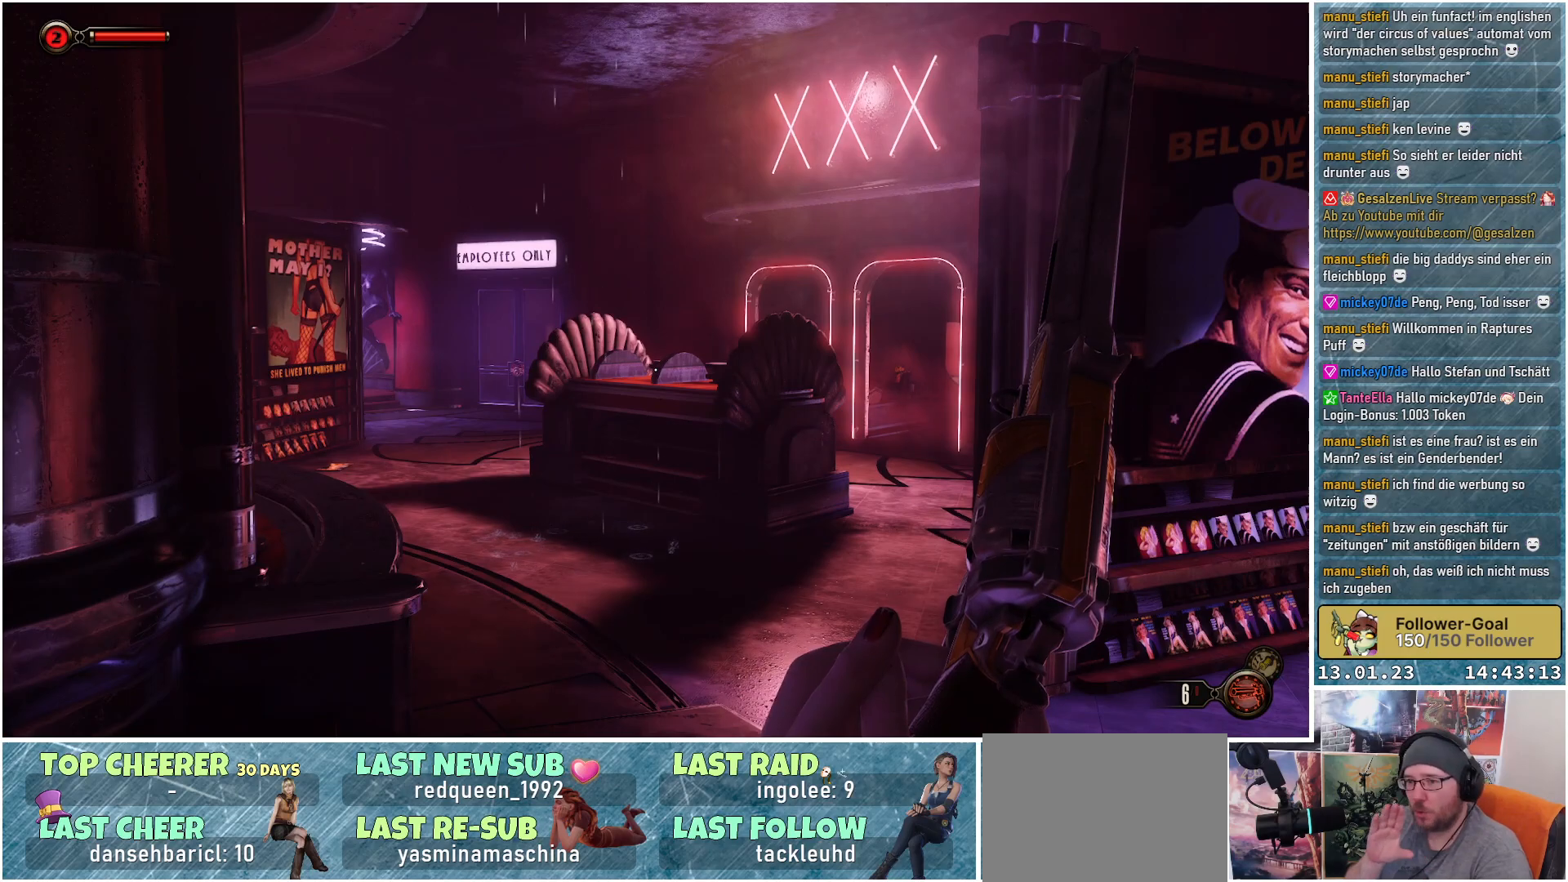
{"buttons": [], "left_stick": "center", "right_stick": "center", "events": []}
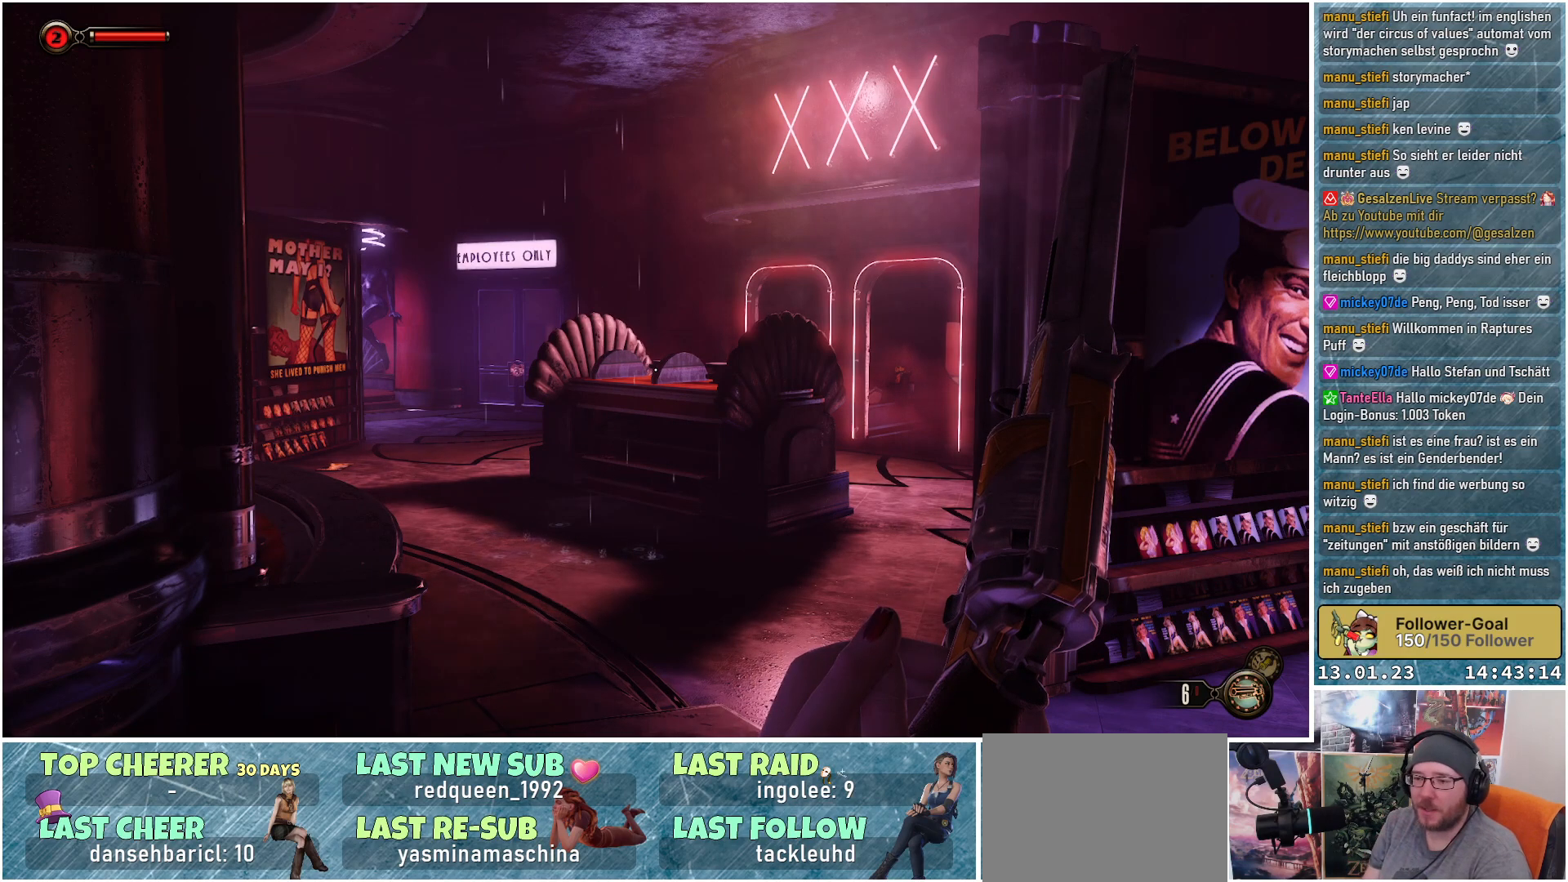
{"buttons": [], "left_stick": "up", "right_stick": "down-left", "events": [[150, "left_stick", "up"], [367, "right_stick", "down-left"]]}
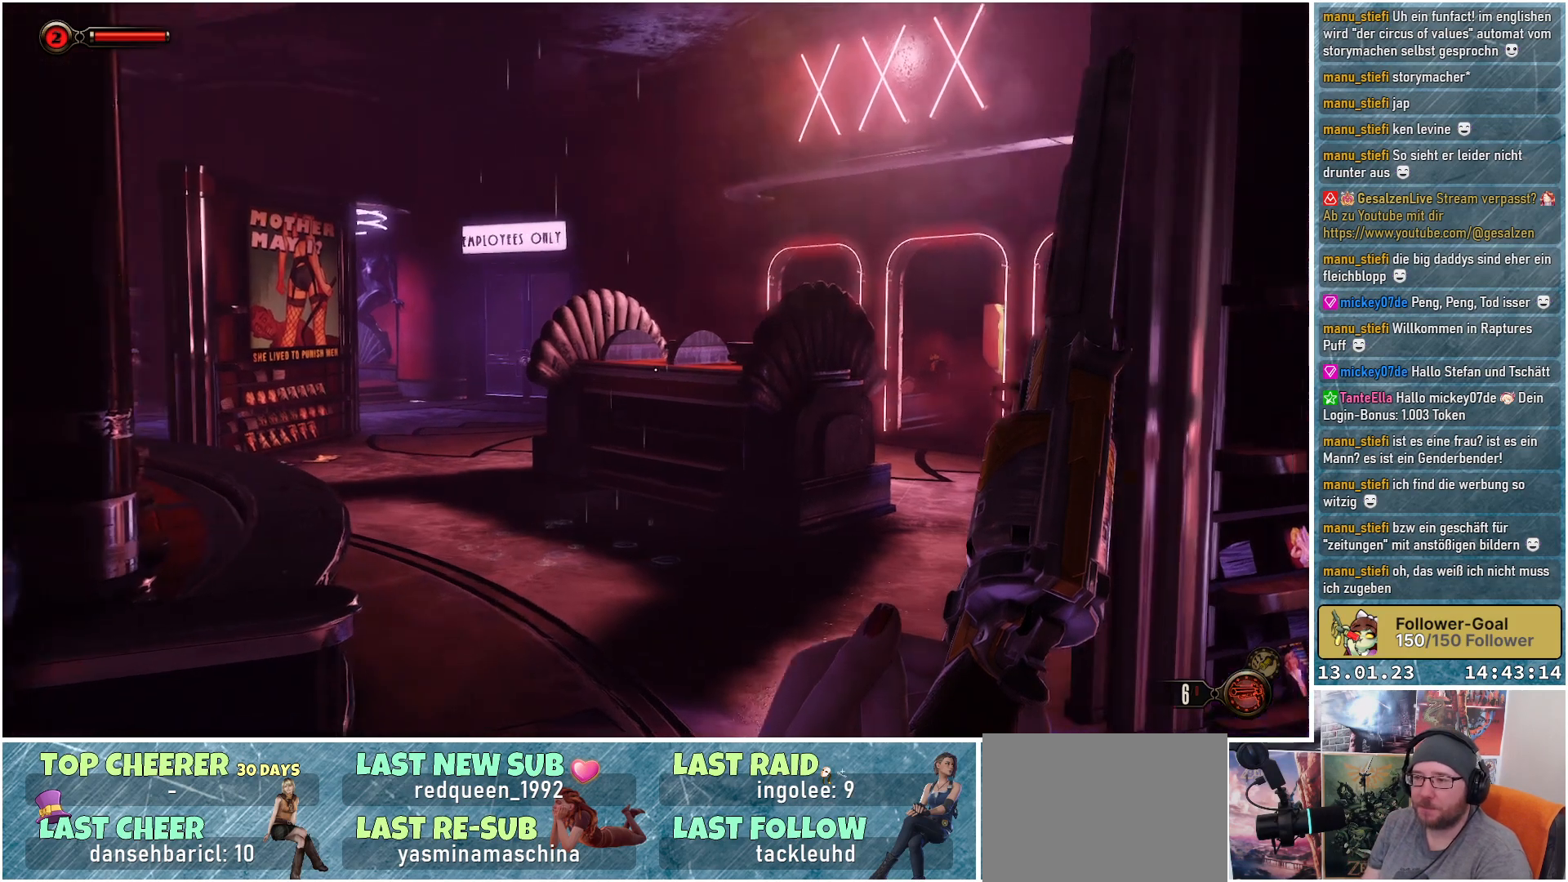
{"buttons": [], "left_stick": "up-right", "right_stick": "down-left", "events": [[251, "left_stick", "up-right"]]}
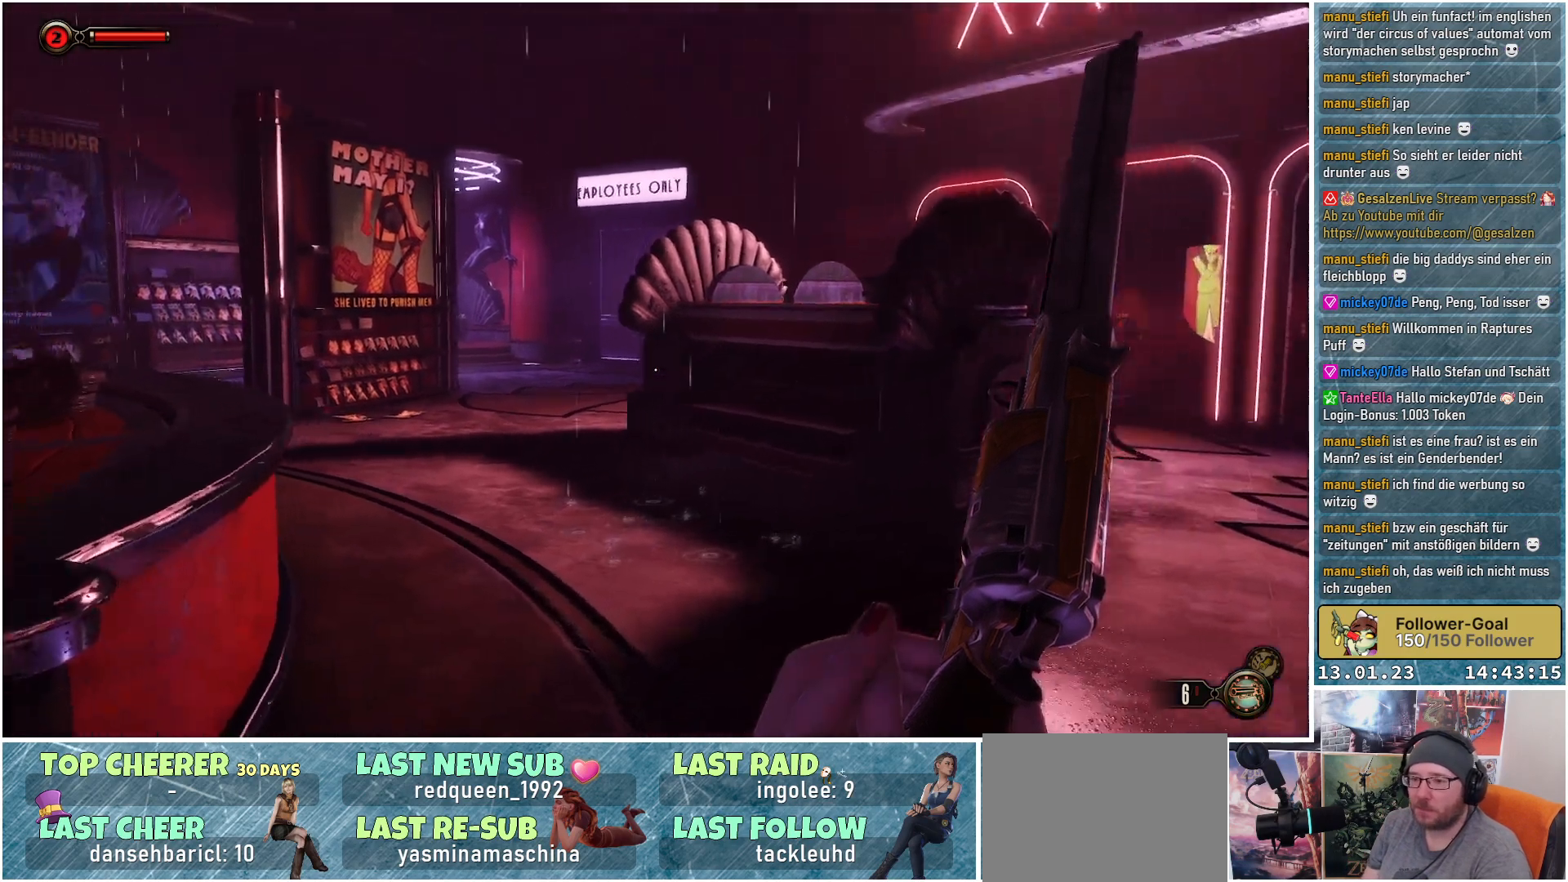
{"buttons": [], "left_stick": "up-right", "right_stick": "down-left", "events": []}
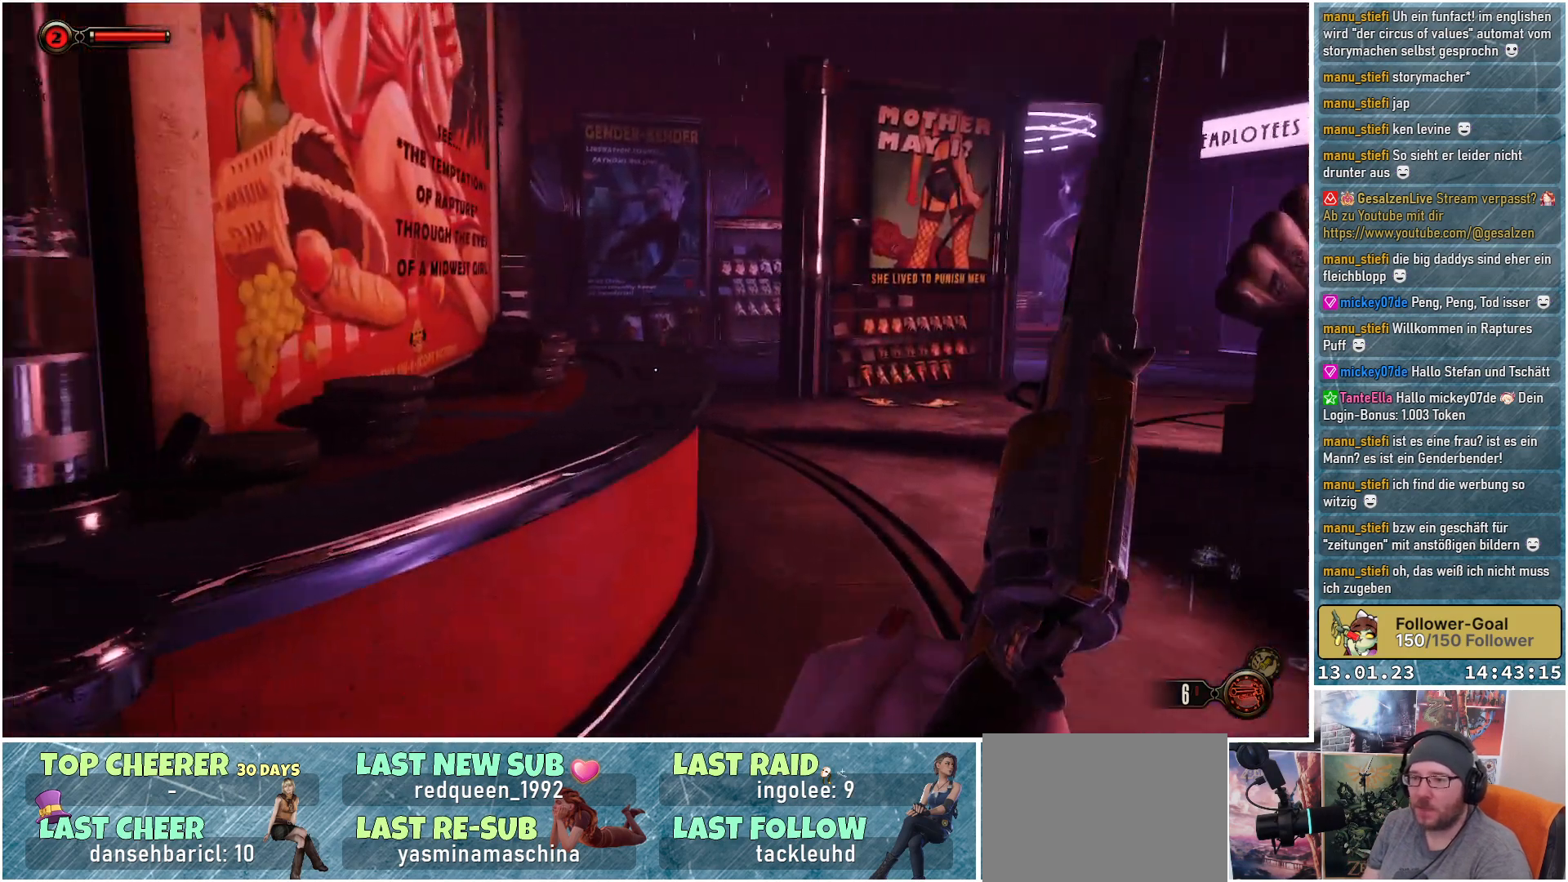
{"buttons": [], "left_stick": "right", "right_stick": "down-left", "events": [[367, "left_stick", "right"]]}
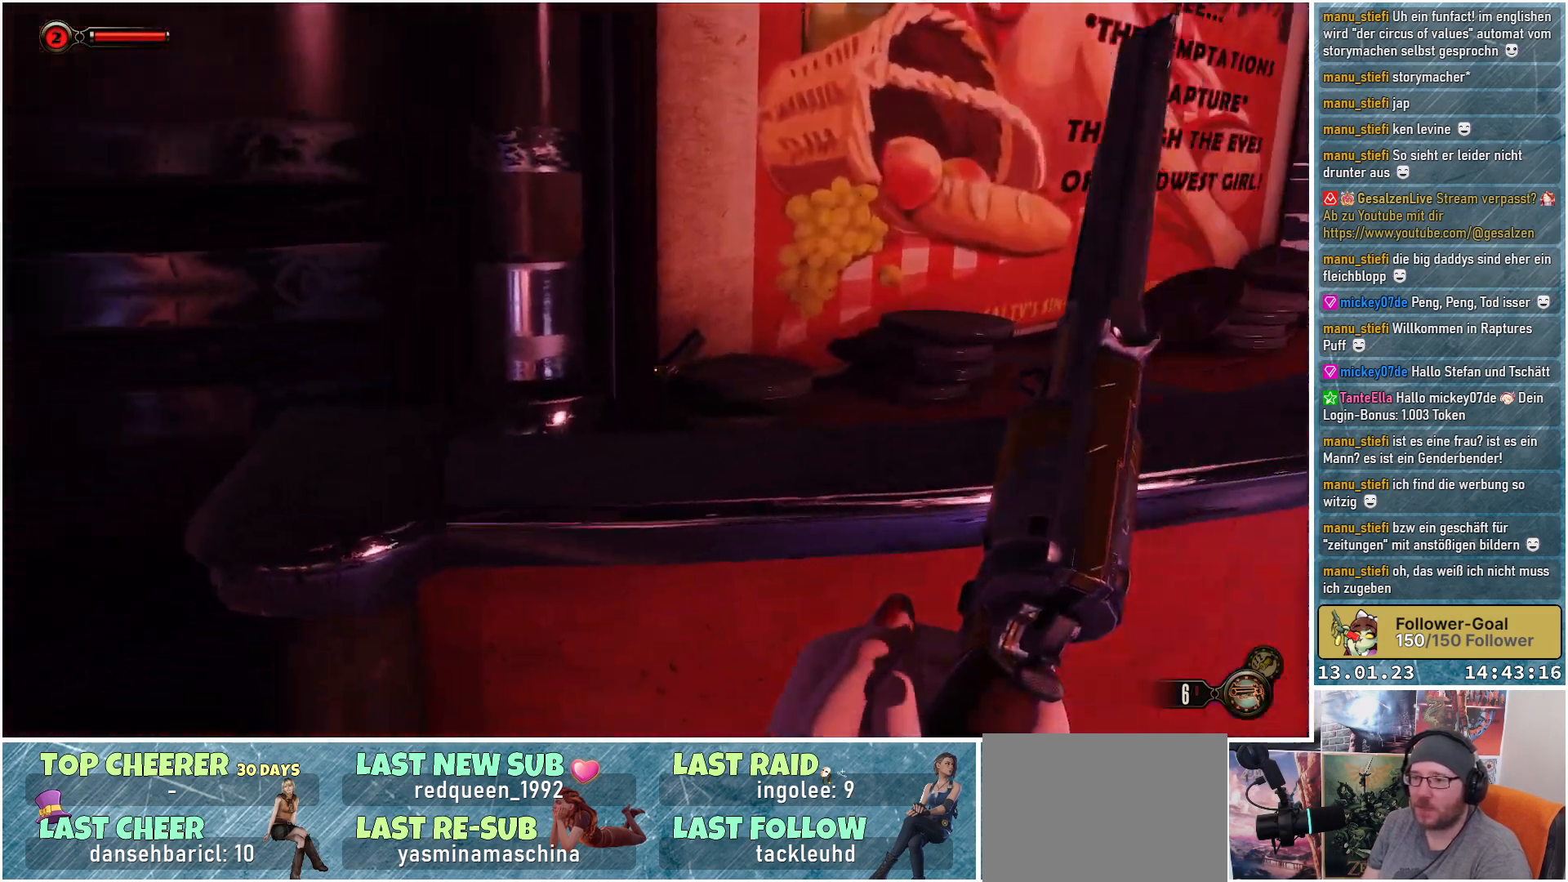
{"buttons": [], "left_stick": "up-right", "right_stick": "right", "events": [[117, "right_stick", "center"], [183, "left_stick", "center"], [283, "left_stick", "up-right"], [300, "right_stick", "right"]]}
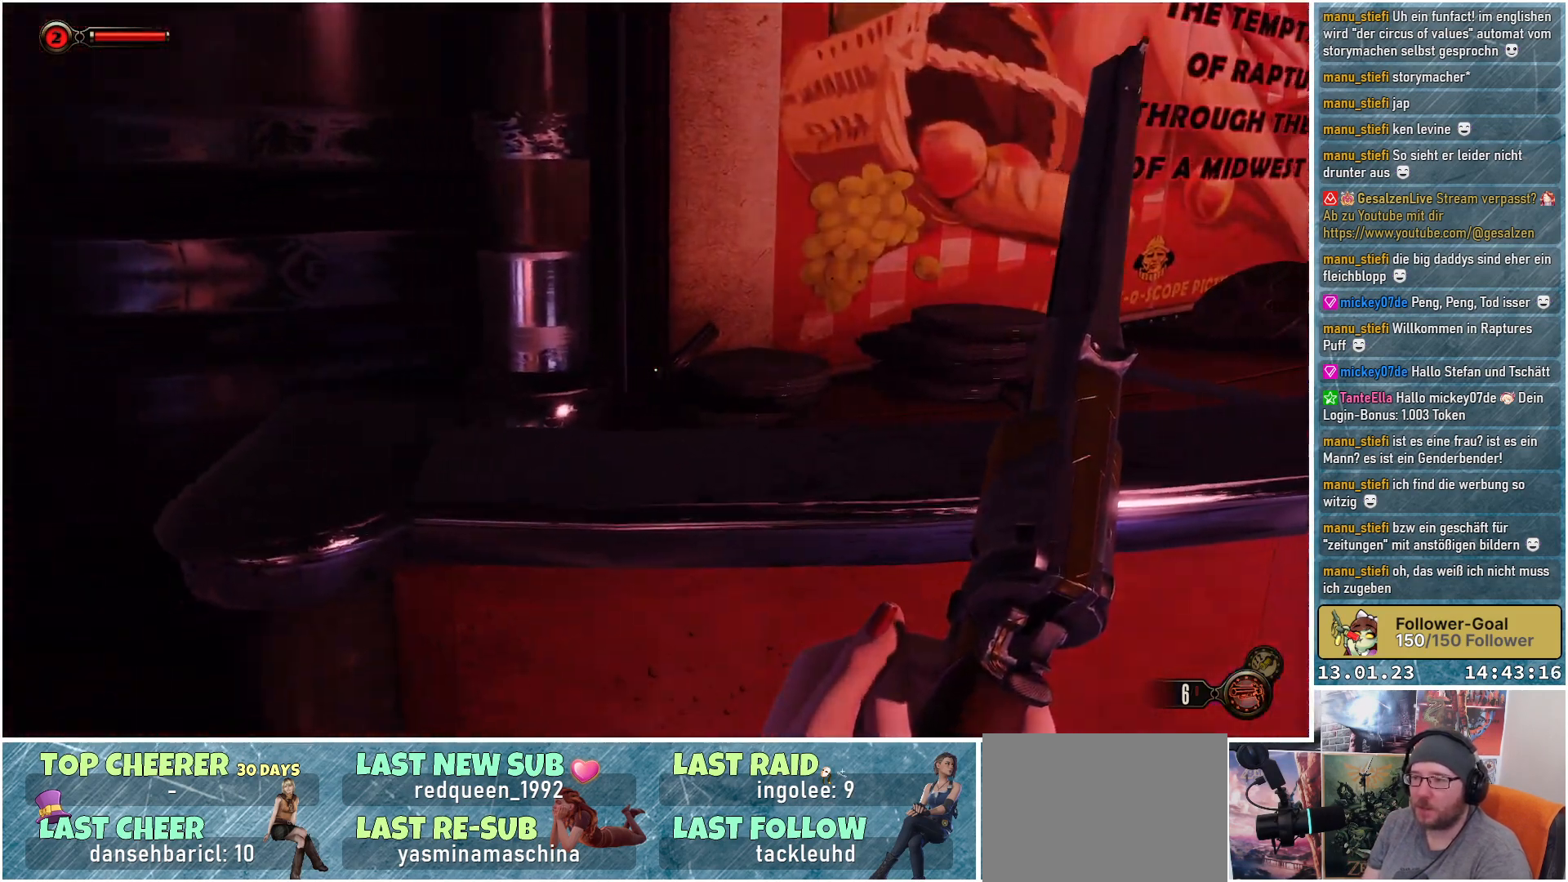
{"buttons": [], "left_stick": "center", "right_stick": "up", "events": [[150, "left_stick", "center"], [184, "right_stick", "up-right"], [501, "right_stick", "up"]]}
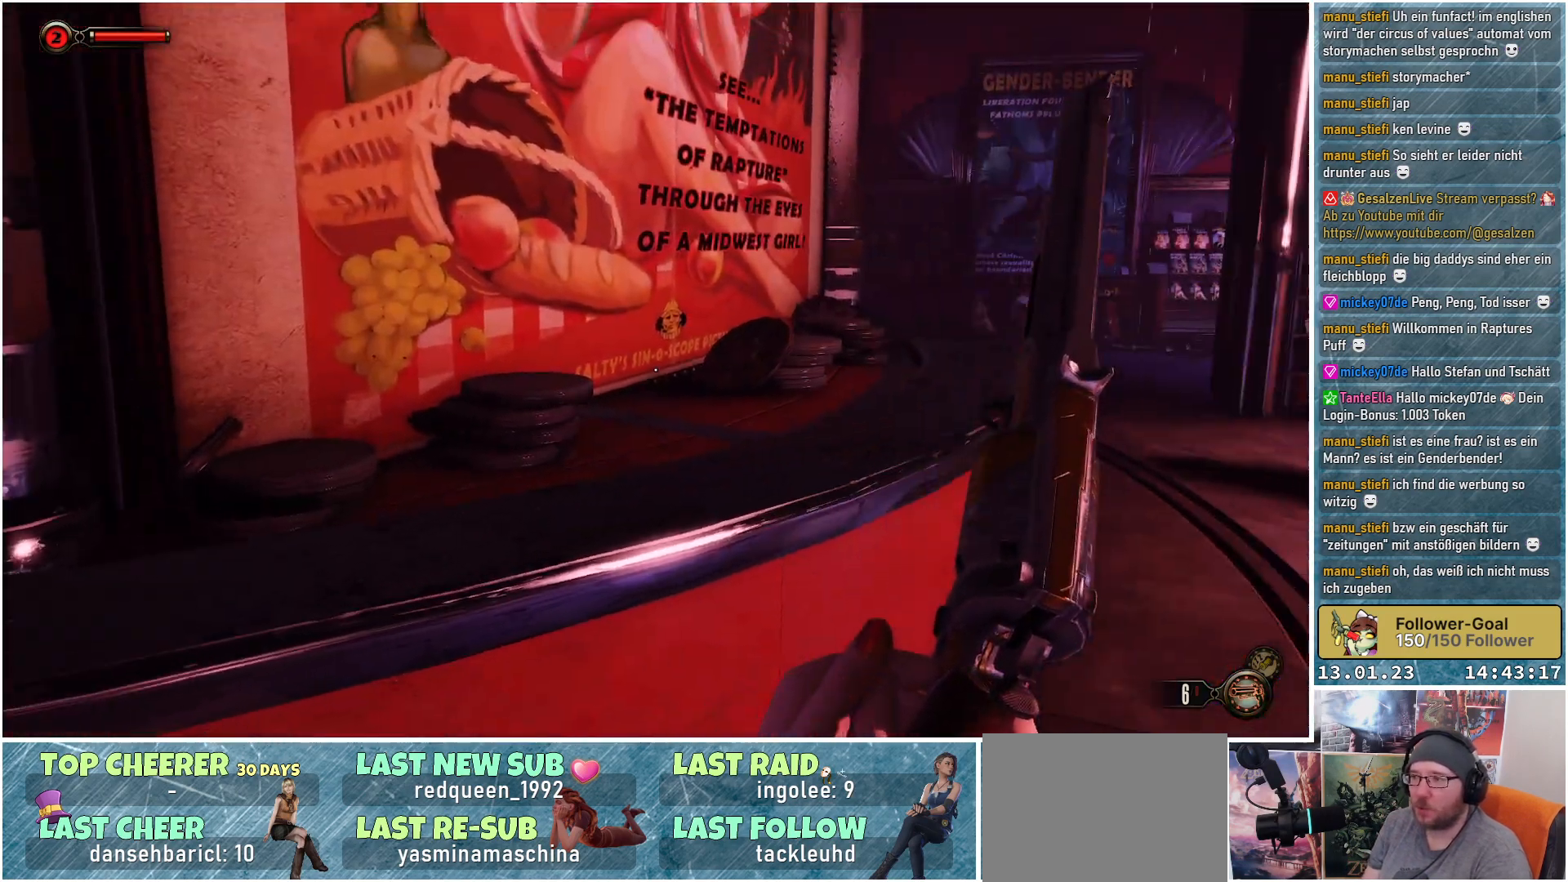
{"buttons": [], "left_stick": "right", "right_stick": "down-left", "events": [[150, "left_stick", "down-right"], [267, "right_stick", "left"], [283, "left_stick", "right"], [467, "right_stick", "down-left"]]}
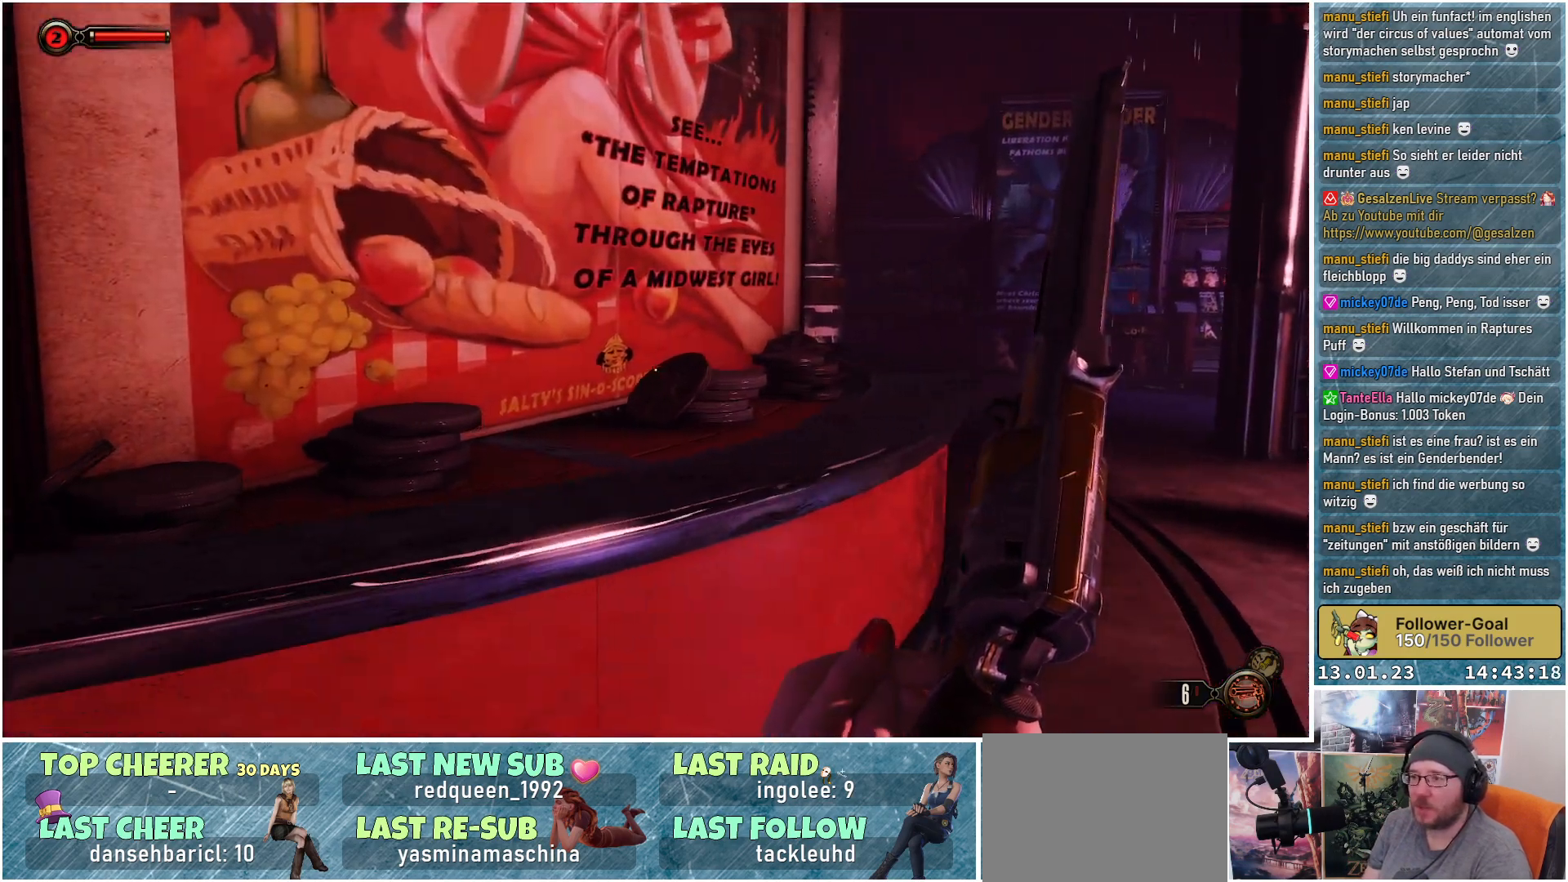
{"buttons": [], "left_stick": "up-right", "right_stick": "up", "events": [[134, "left_stick", "up-right"], [417, "right_stick", "center"], [501, "right_stick", "up"]]}
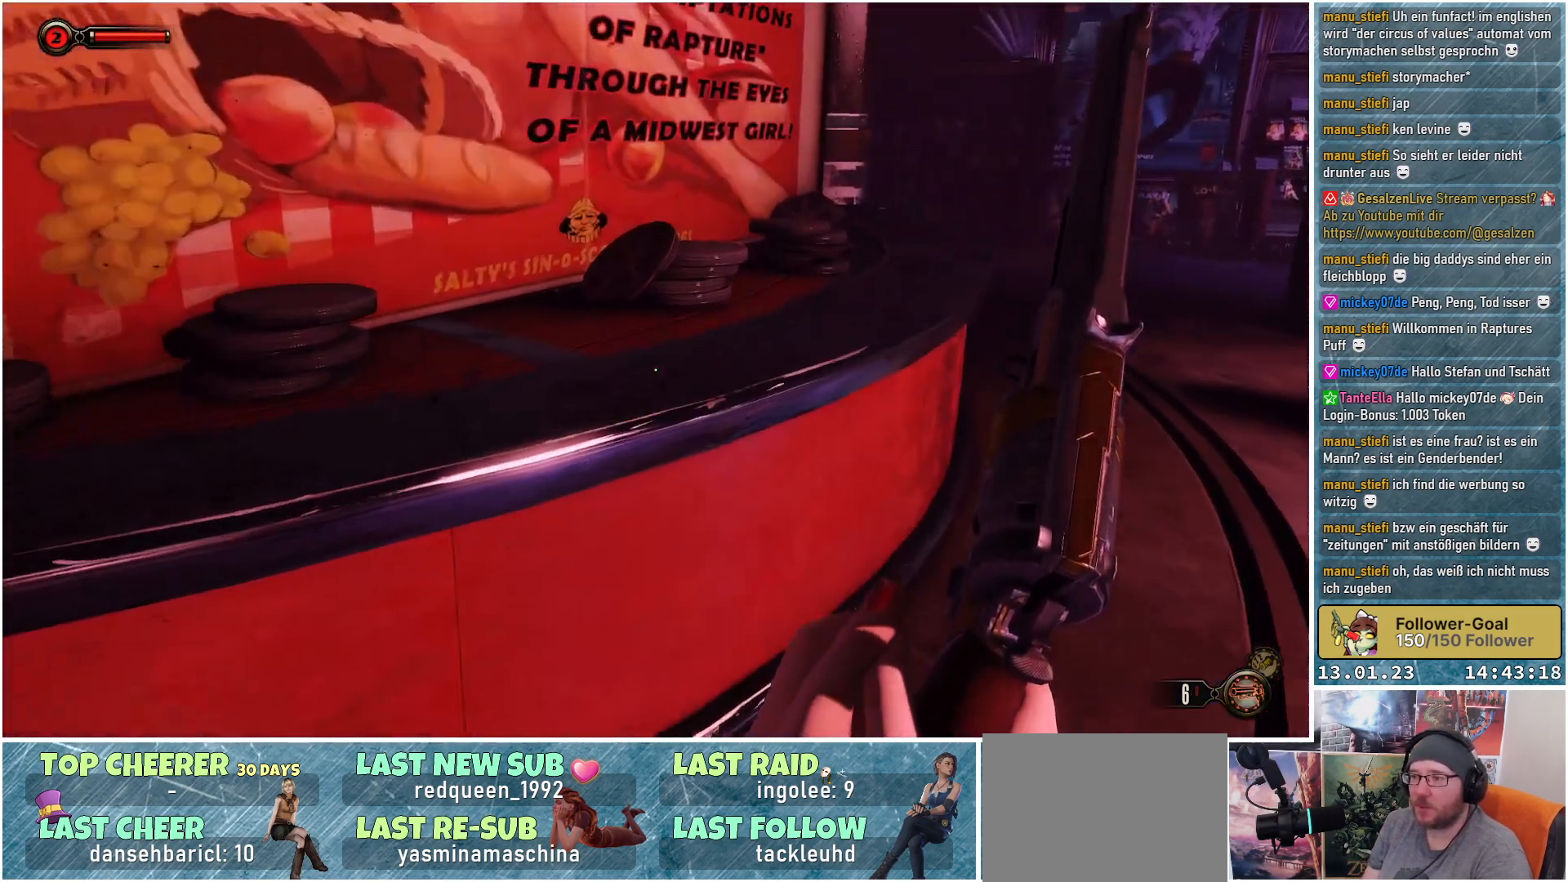
{"buttons": [], "left_stick": "up-right", "right_stick": "up", "events": [[267, "right_stick", "up-left"], [484, "right_stick", "up"]]}
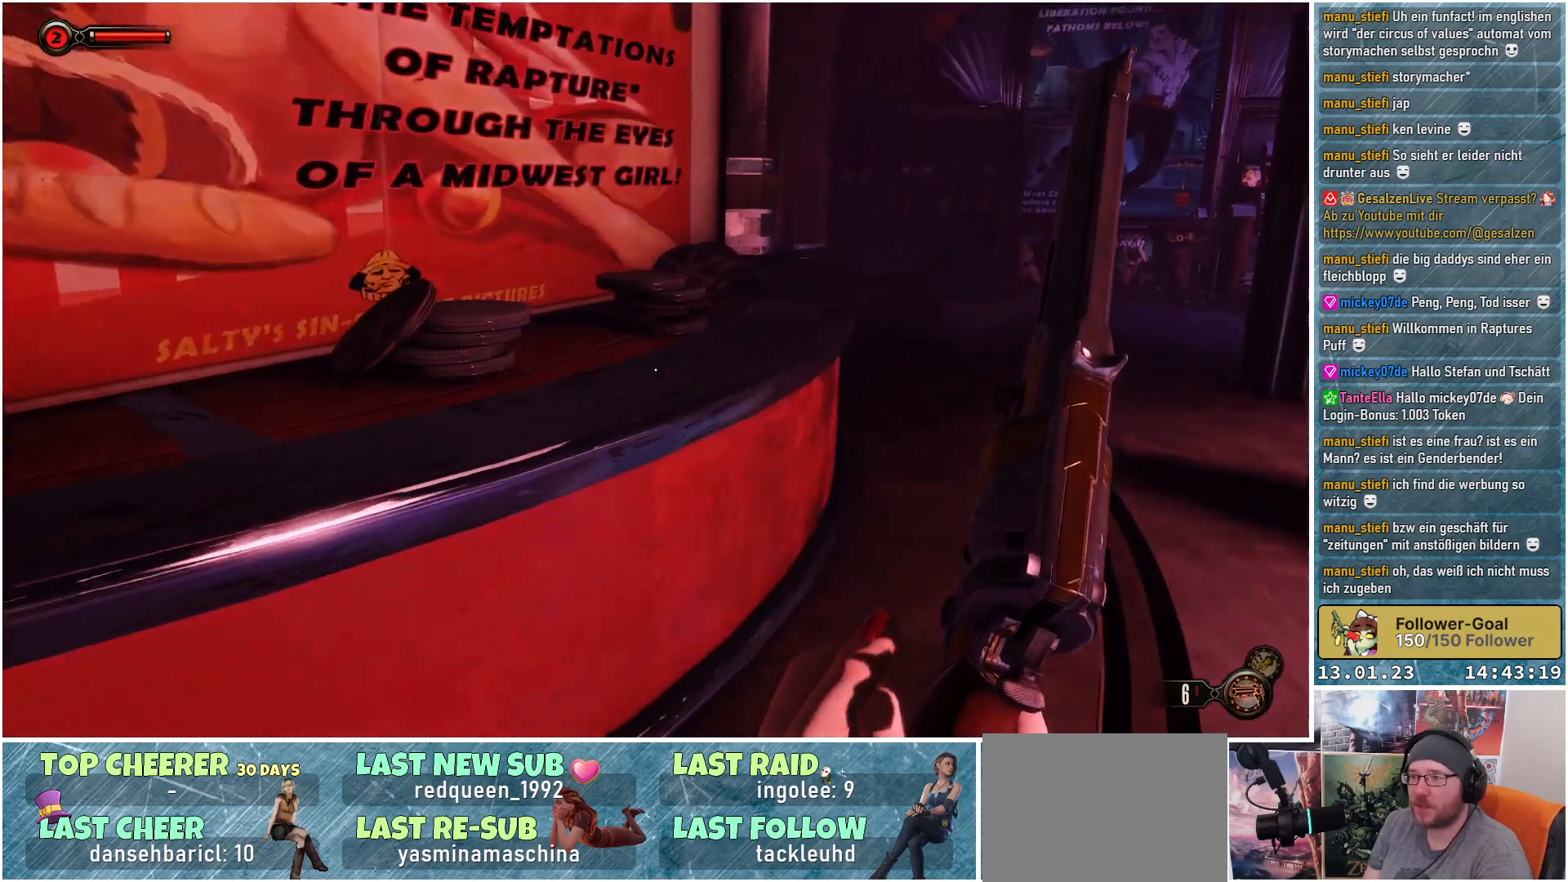
{"buttons": [], "left_stick": "up-right", "right_stick": "center", "events": [[367, "right_stick", "center"]]}
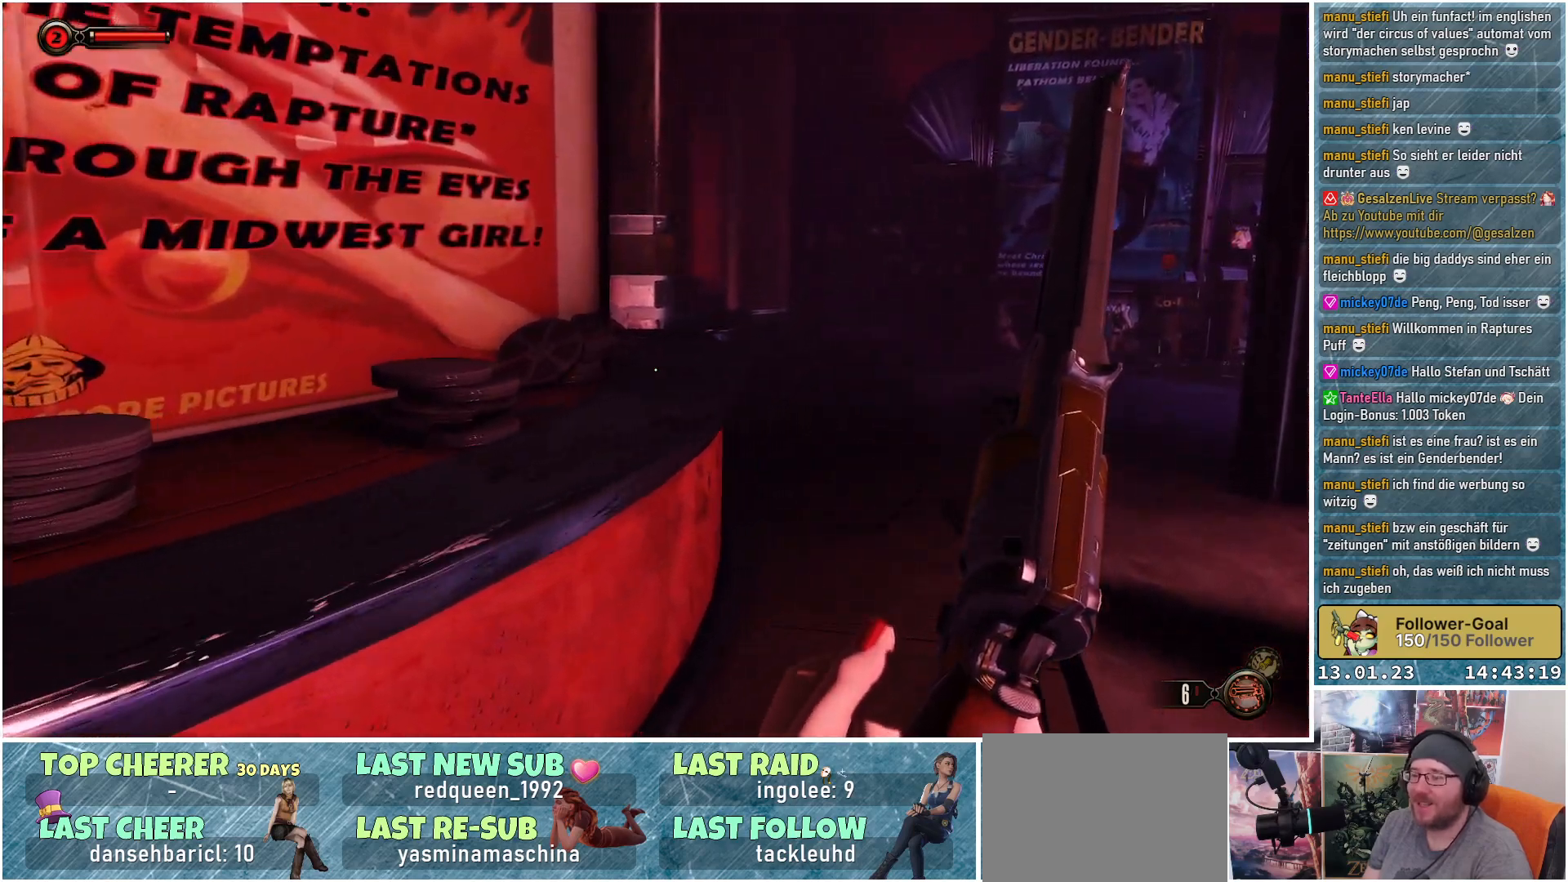
{"buttons": [], "left_stick": "up-right", "right_stick": "center", "events": []}